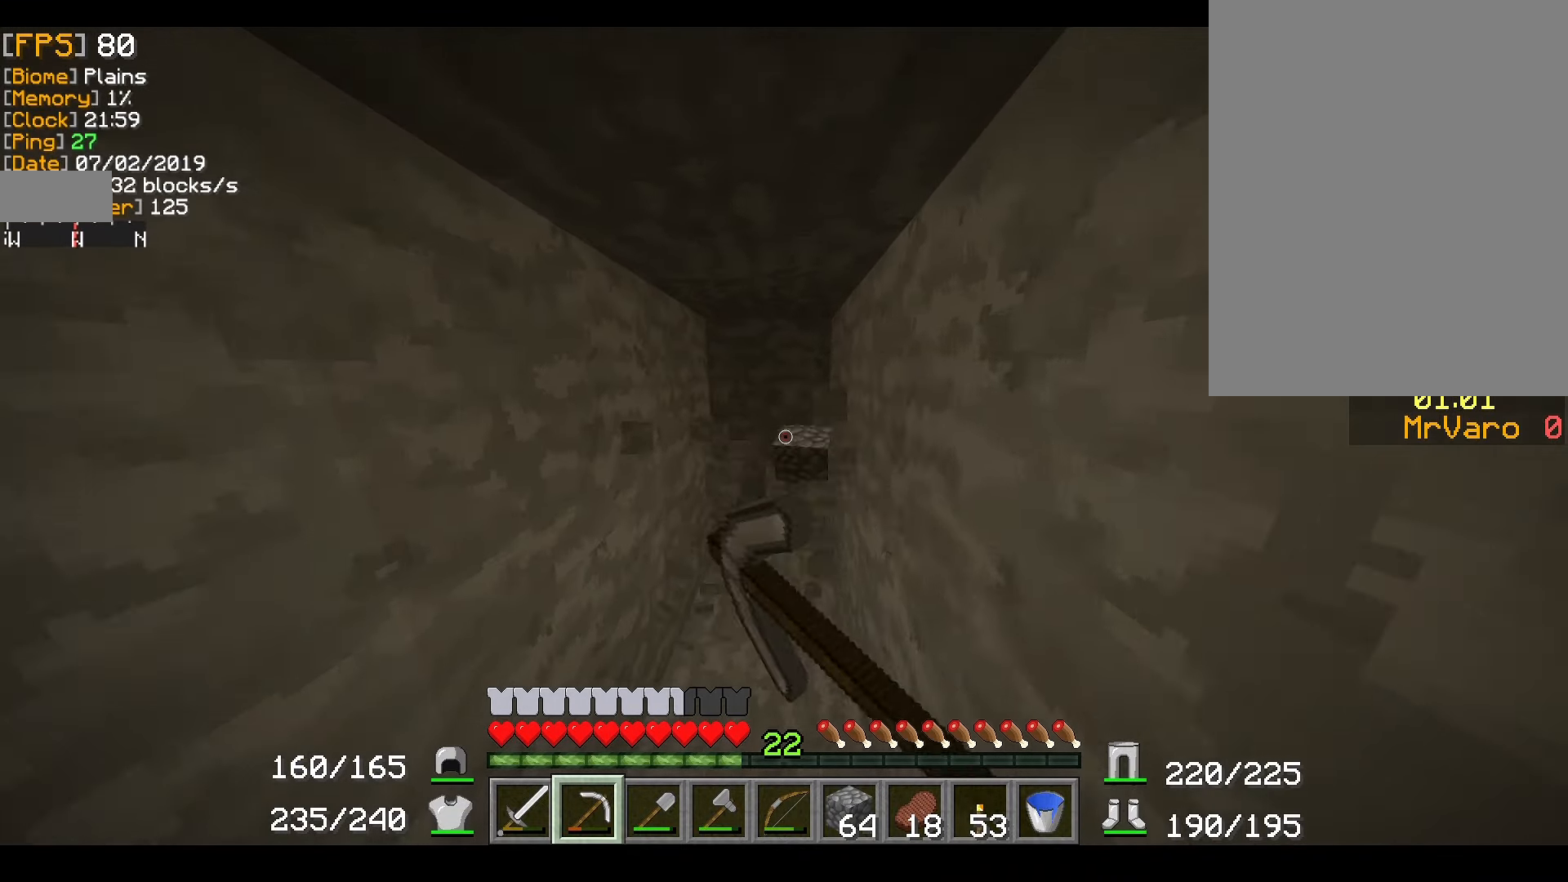
Gameplay with keyboard and mouse; each line is a JSON object with the keys and mouse buttons held at the frame after it. "events" lists presses ("down") and releases ("up") of "a", "d", "s", "w", "mouse_left" and "mouse_right" between this image and that frame as [ms after this image, input, new state], when the widget could be followed in between. "mouse_left", "mouse_right" = the "left", "right" buttons of the "mouse" list. No other keys are recorded. Fast repeated clicks can show as one long hold. Mouse movement is not recorded.
{"keys": [], "mouse": ["right"], "events": [[250, "w", "up"]]}
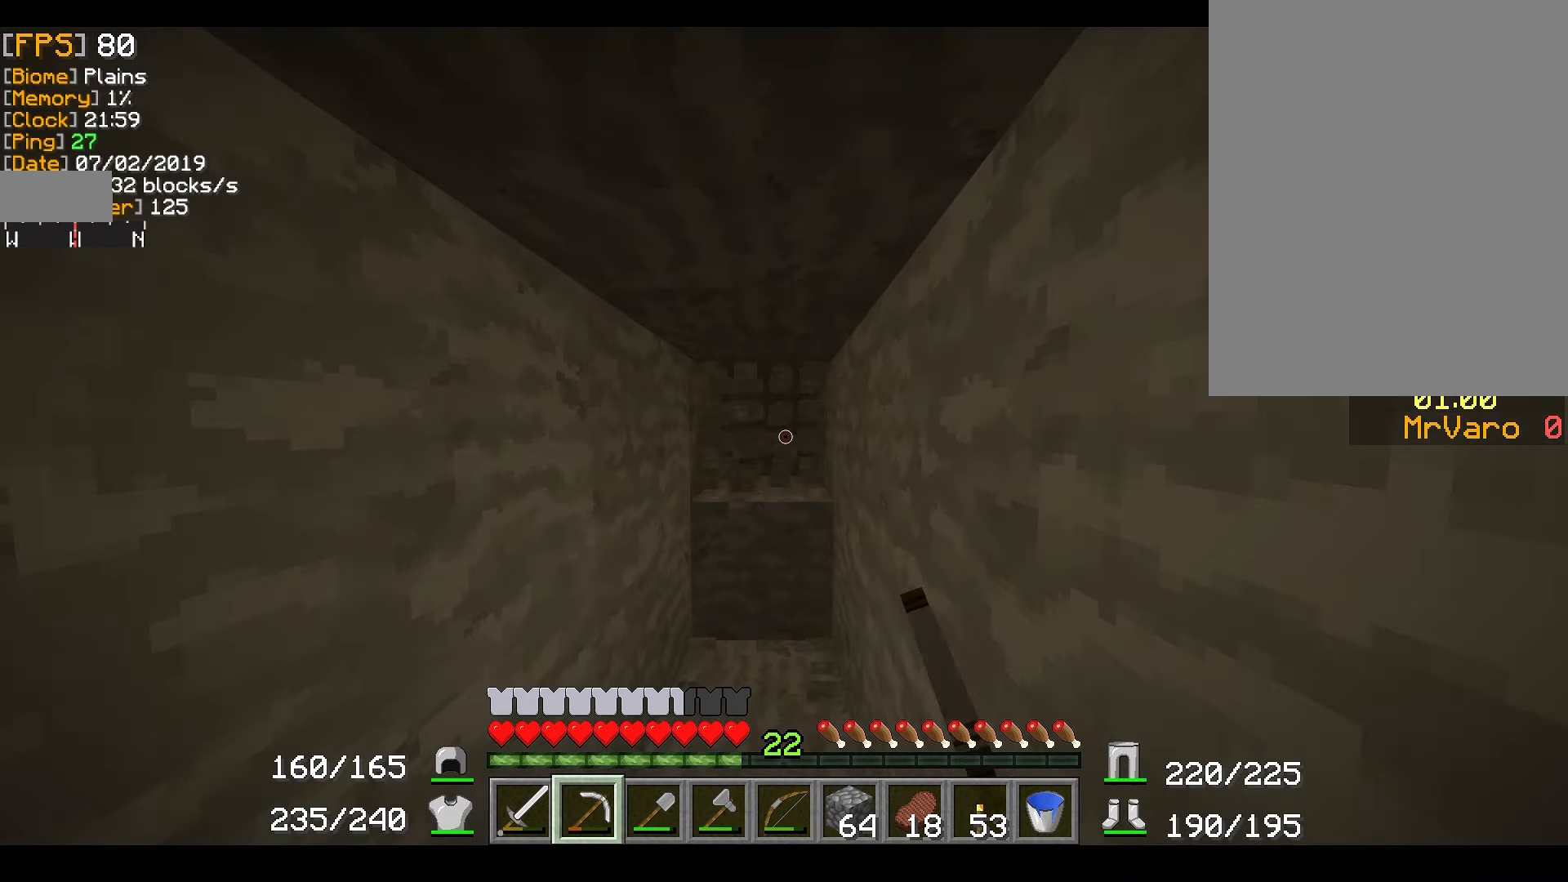
{"keys": ["w"], "mouse": ["right"], "events": [[150, "w", "down"]]}
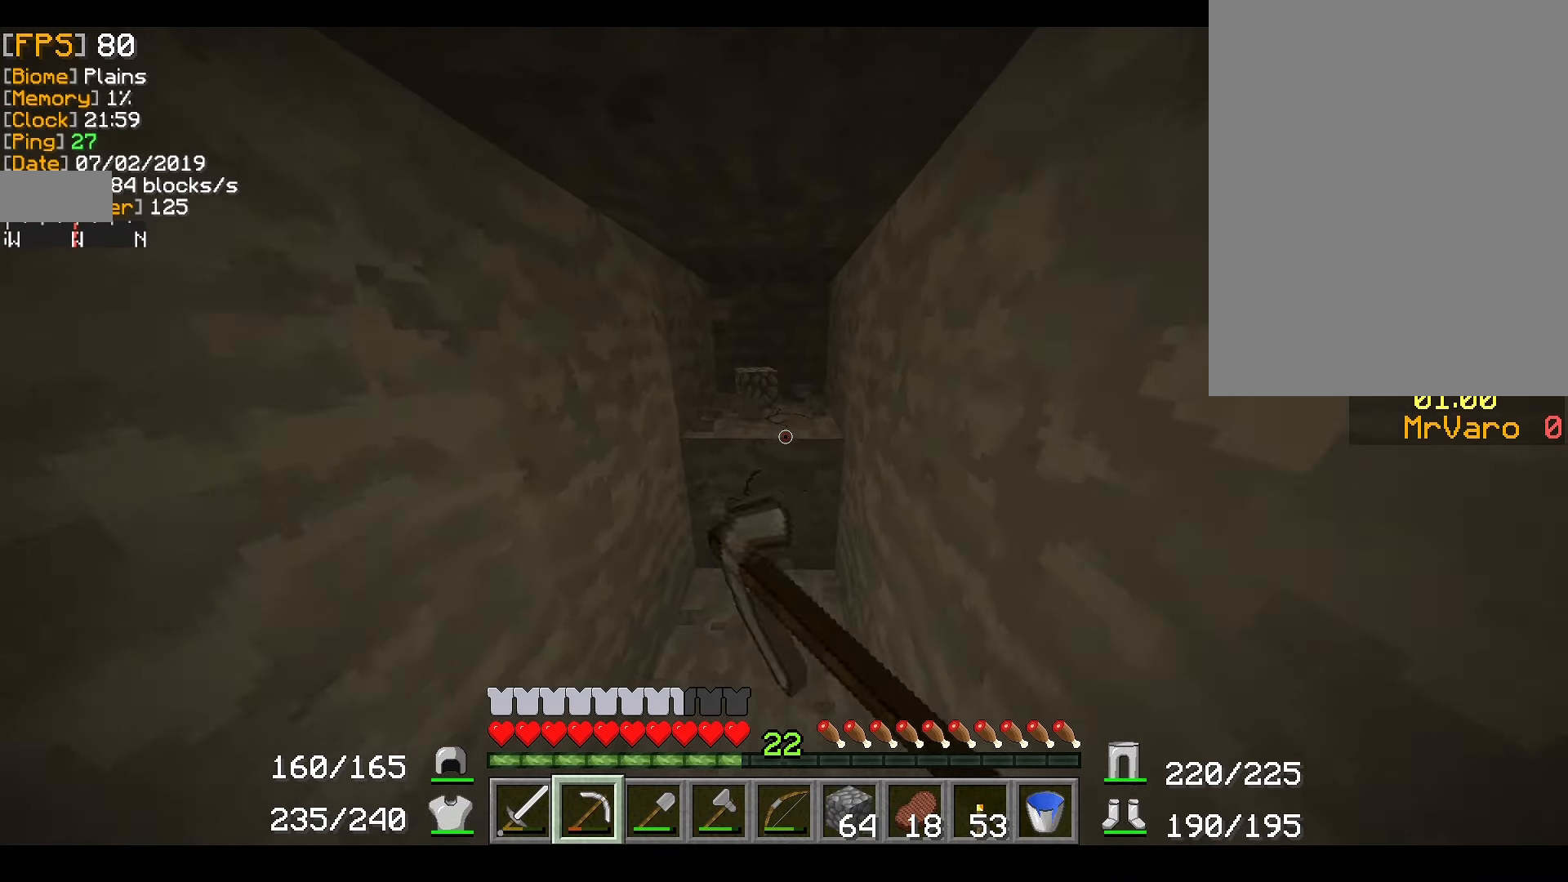
{"keys": ["w"], "mouse": ["right"], "events": []}
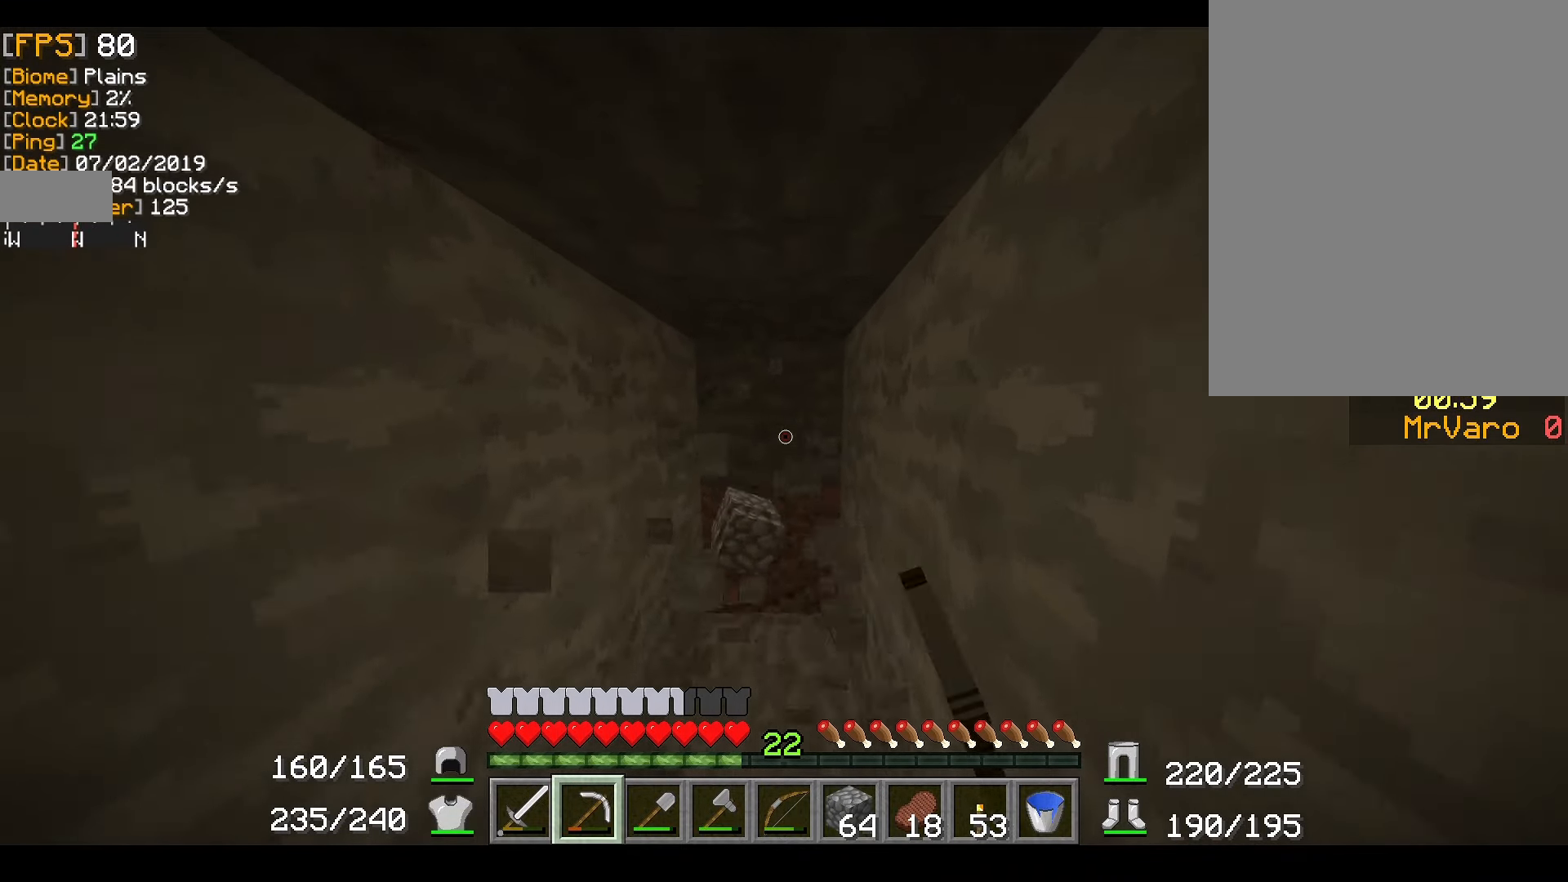
{"keys": ["w"], "mouse": ["right"], "events": [[133, "w", "up"], [484, "w", "down"]]}
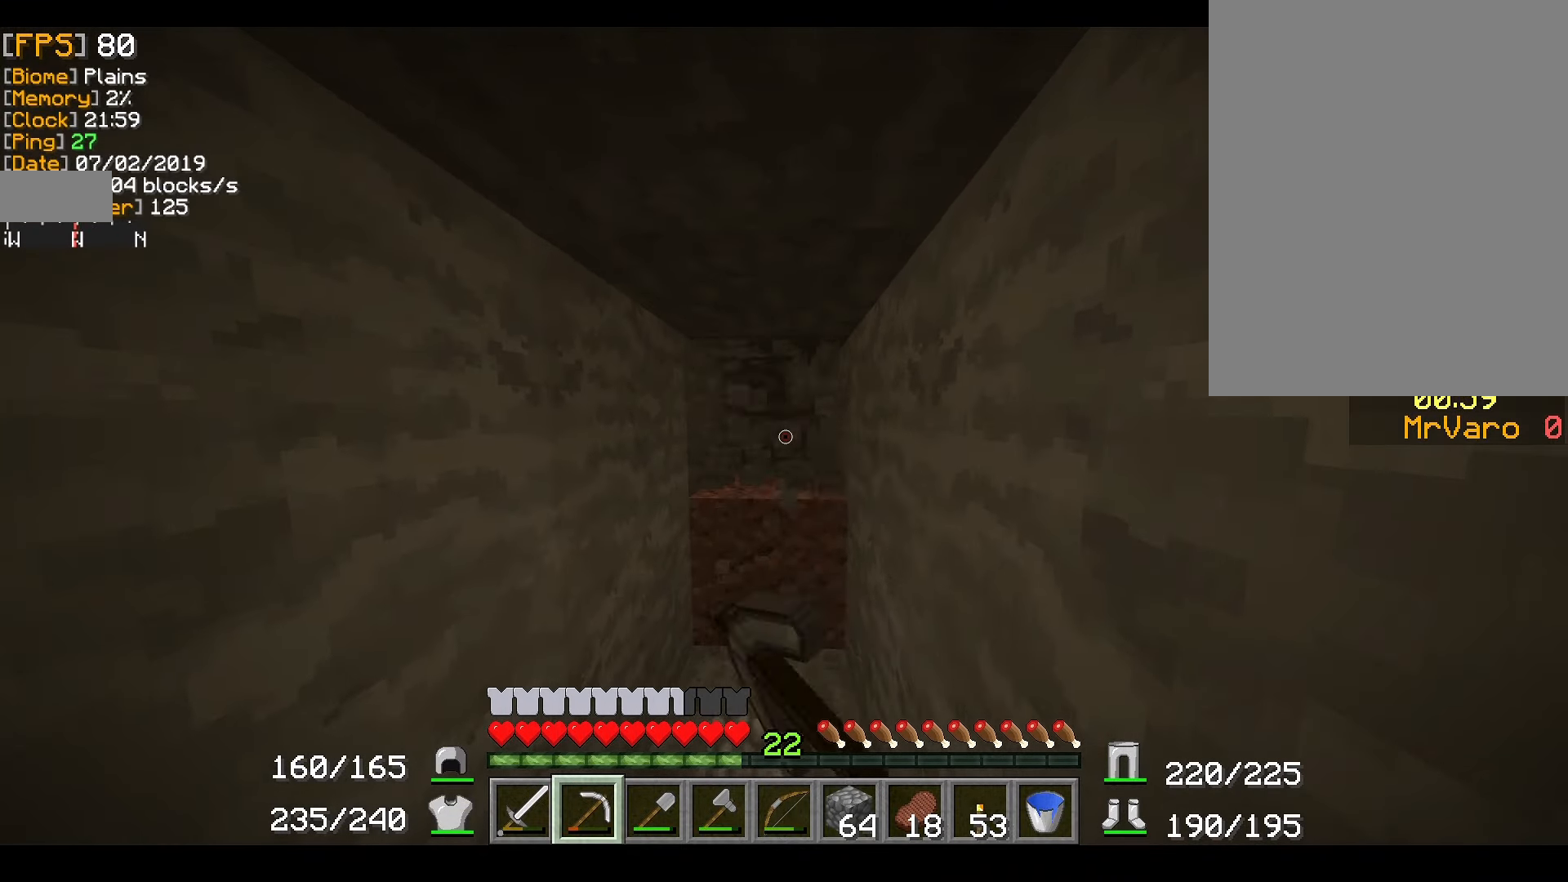
{"keys": [], "mouse": ["right"], "events": [[367, "w", "up"]]}
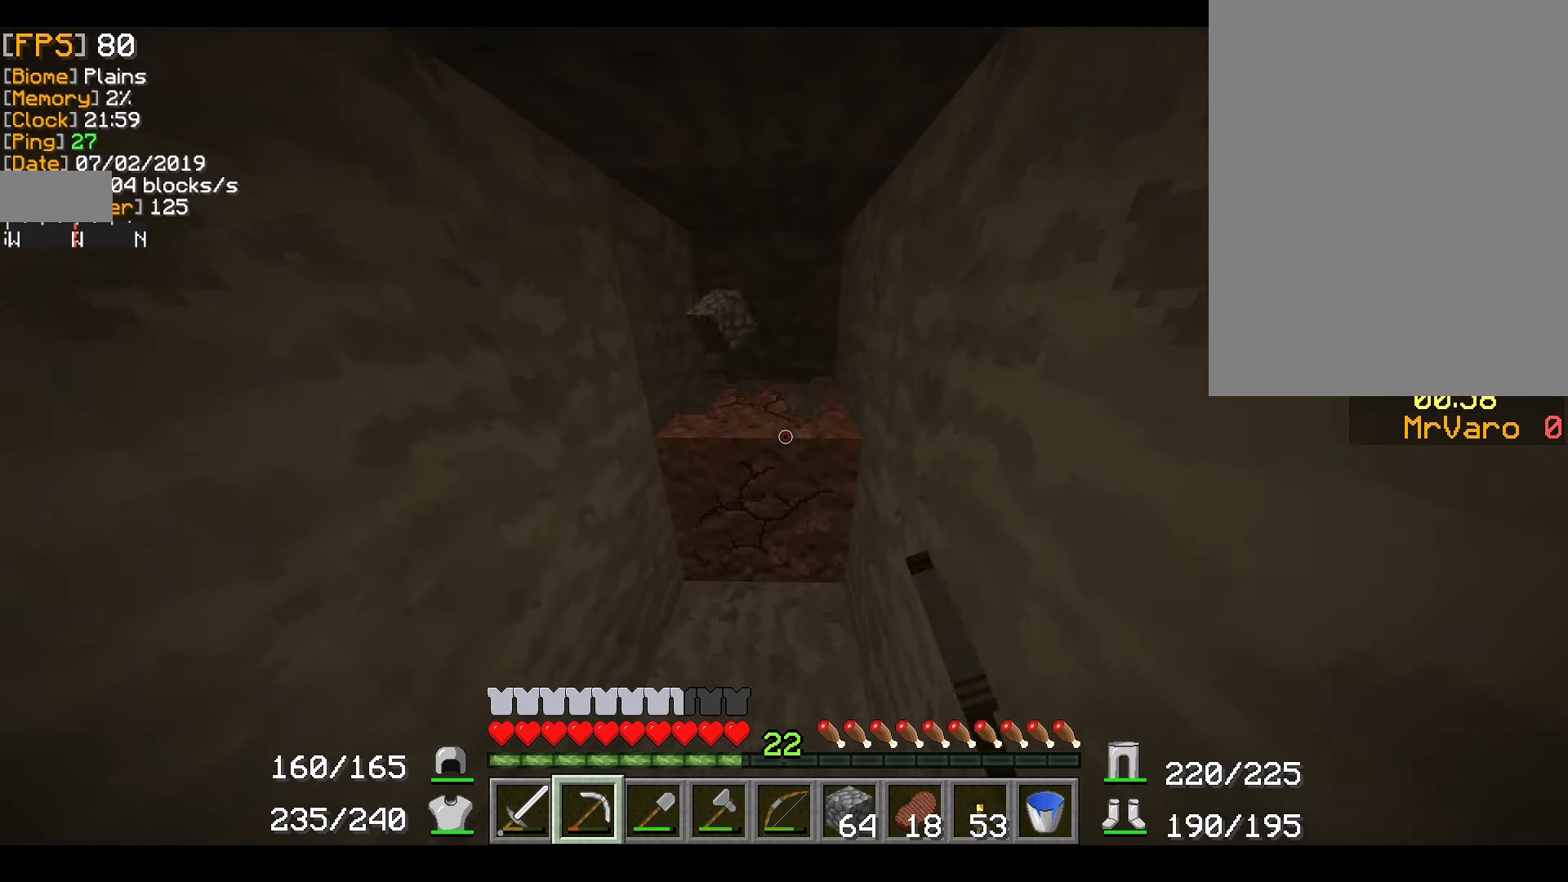
{"keys": ["w"], "mouse": ["right"], "events": [[467, "w", "down"]]}
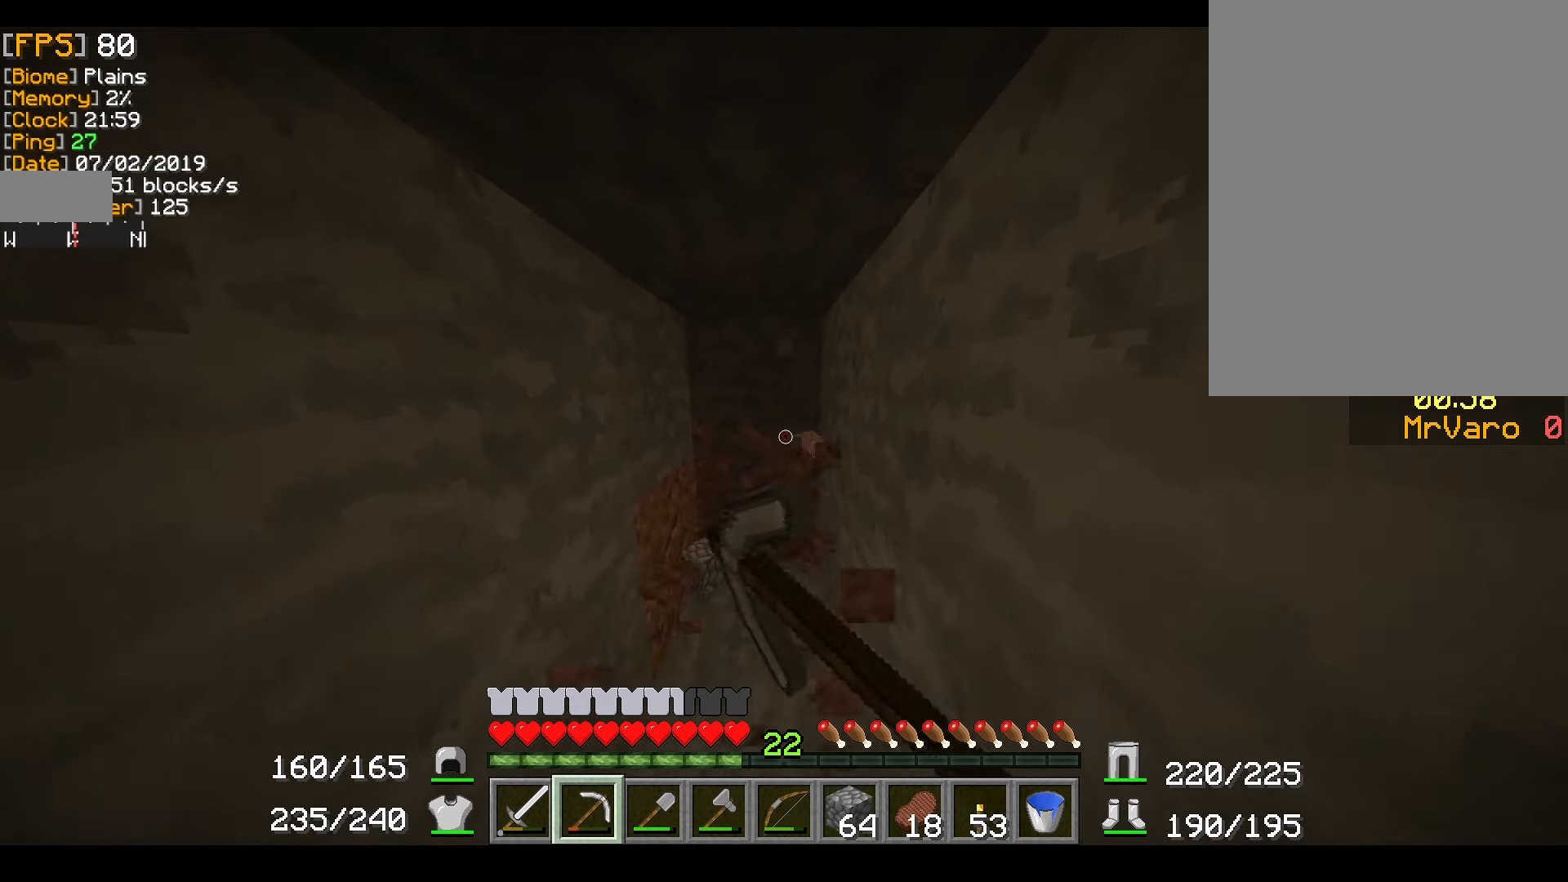
{"keys": ["w"], "mouse": ["right"], "events": []}
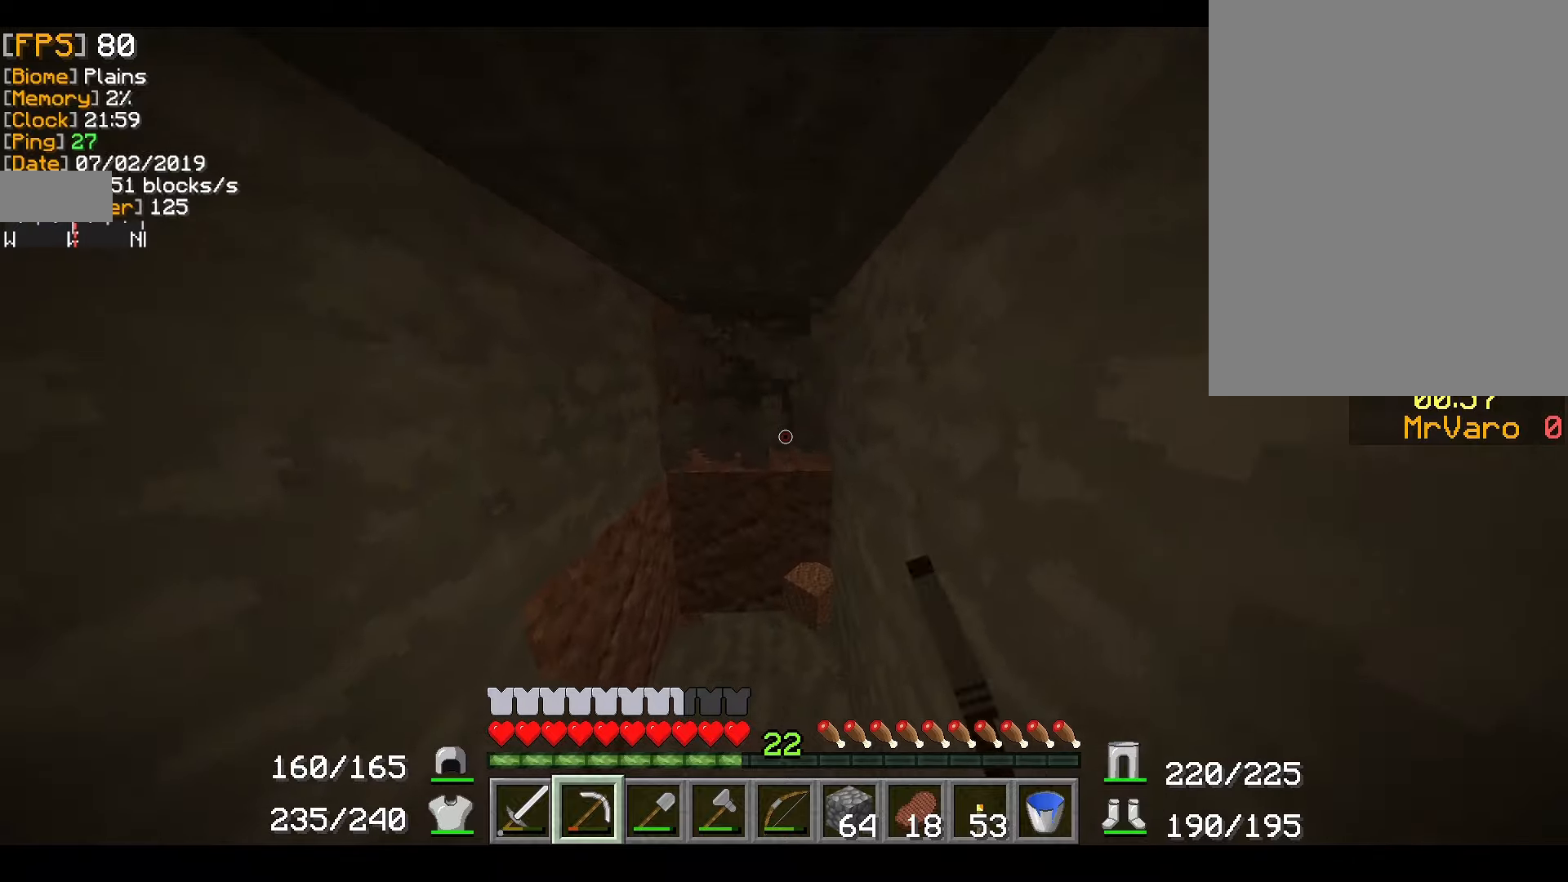
{"keys": [], "mouse": ["right"], "events": [[17, "w", "up"]]}
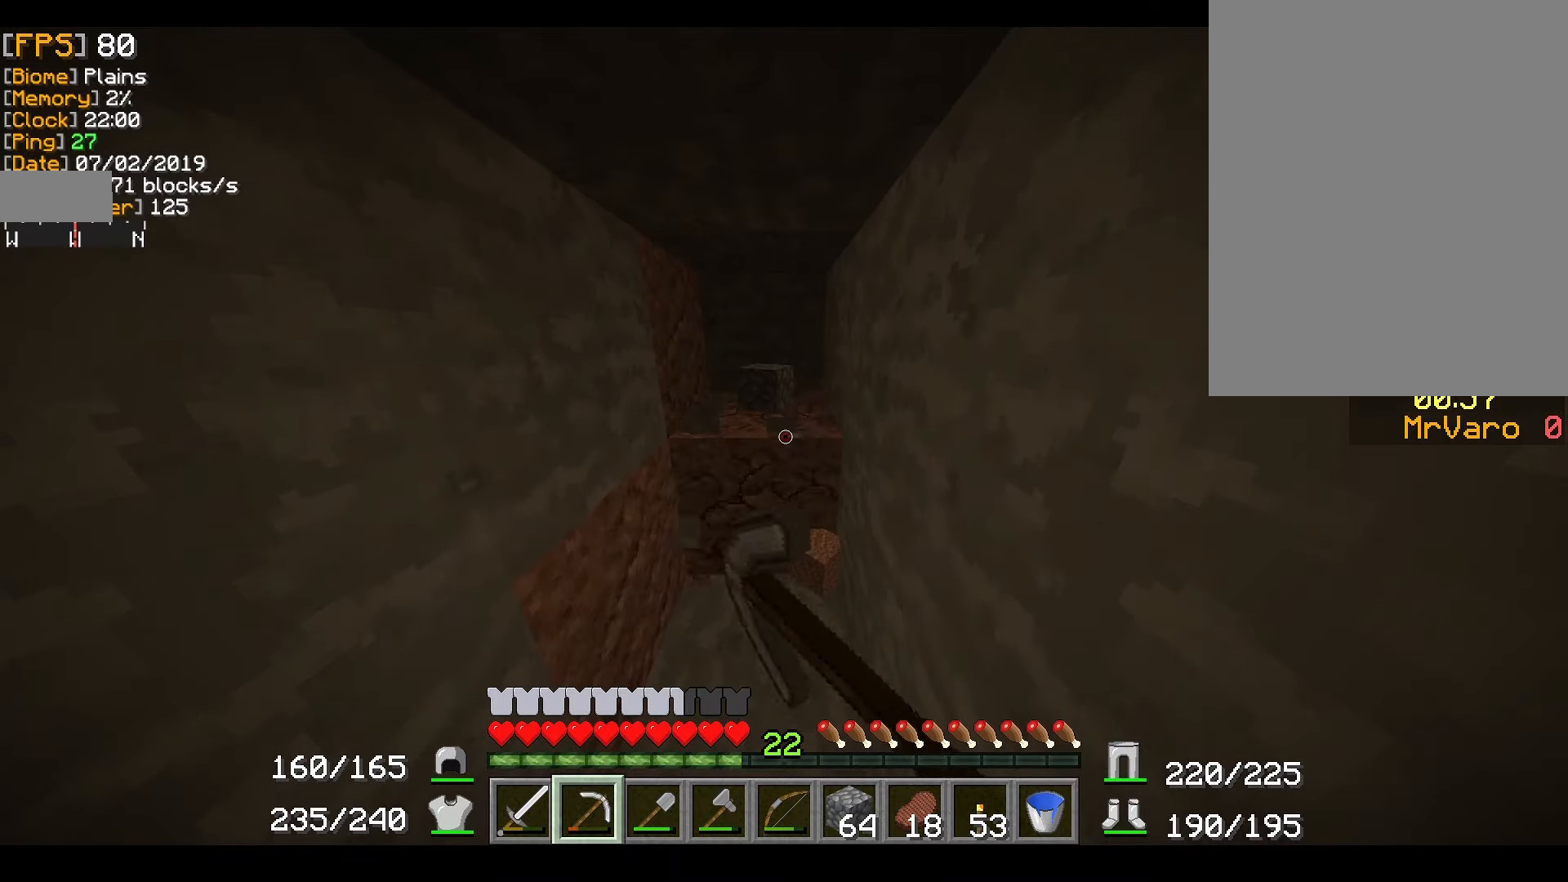
{"keys": [], "mouse": ["right"], "events": []}
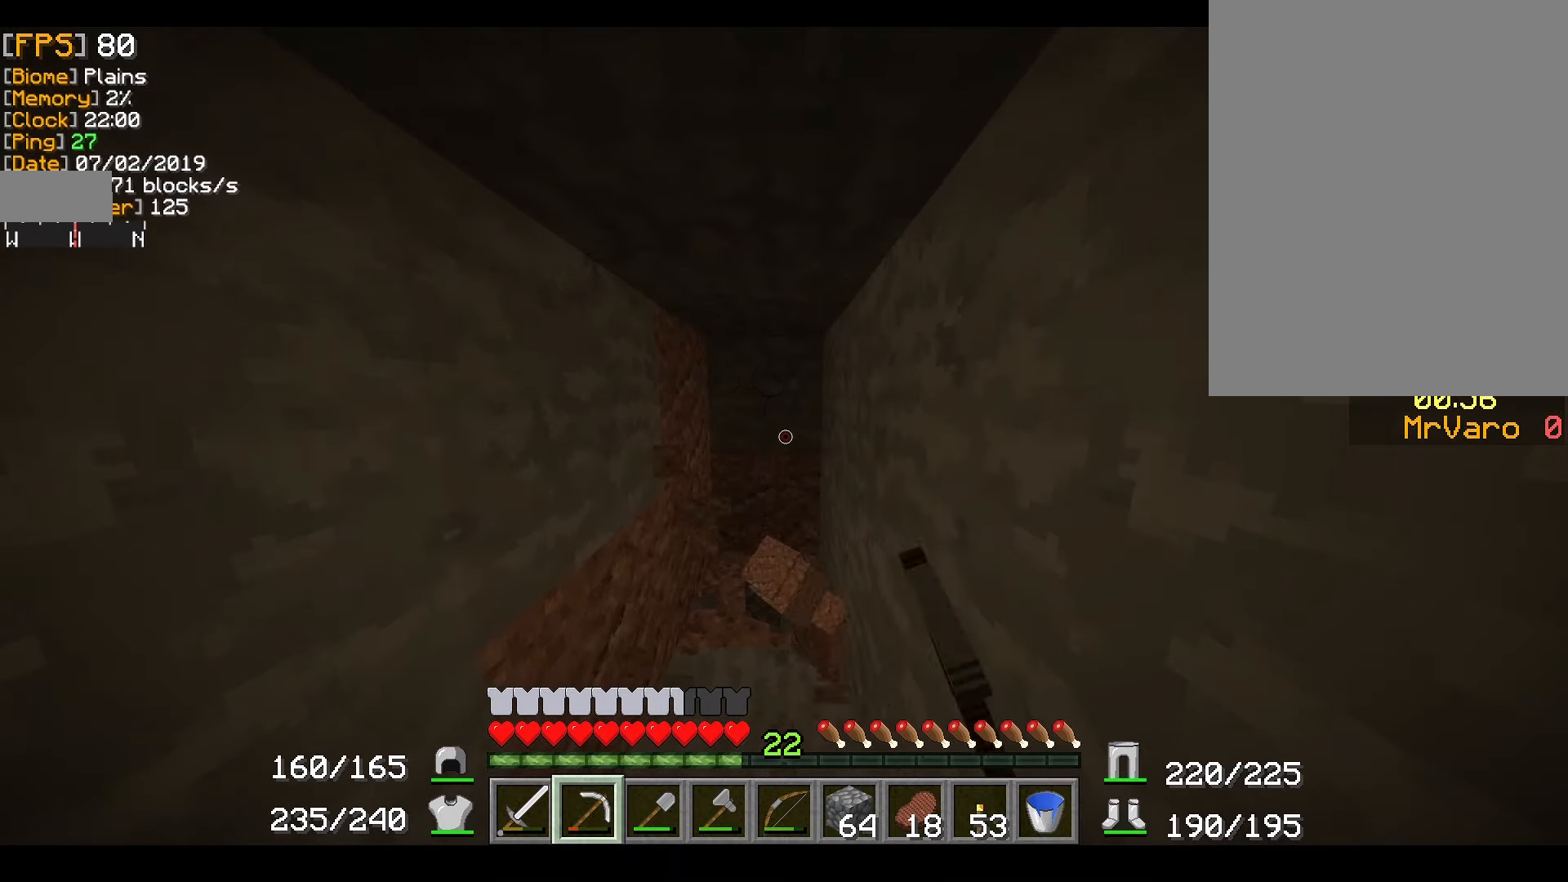
{"keys": [], "mouse": ["right"], "events": []}
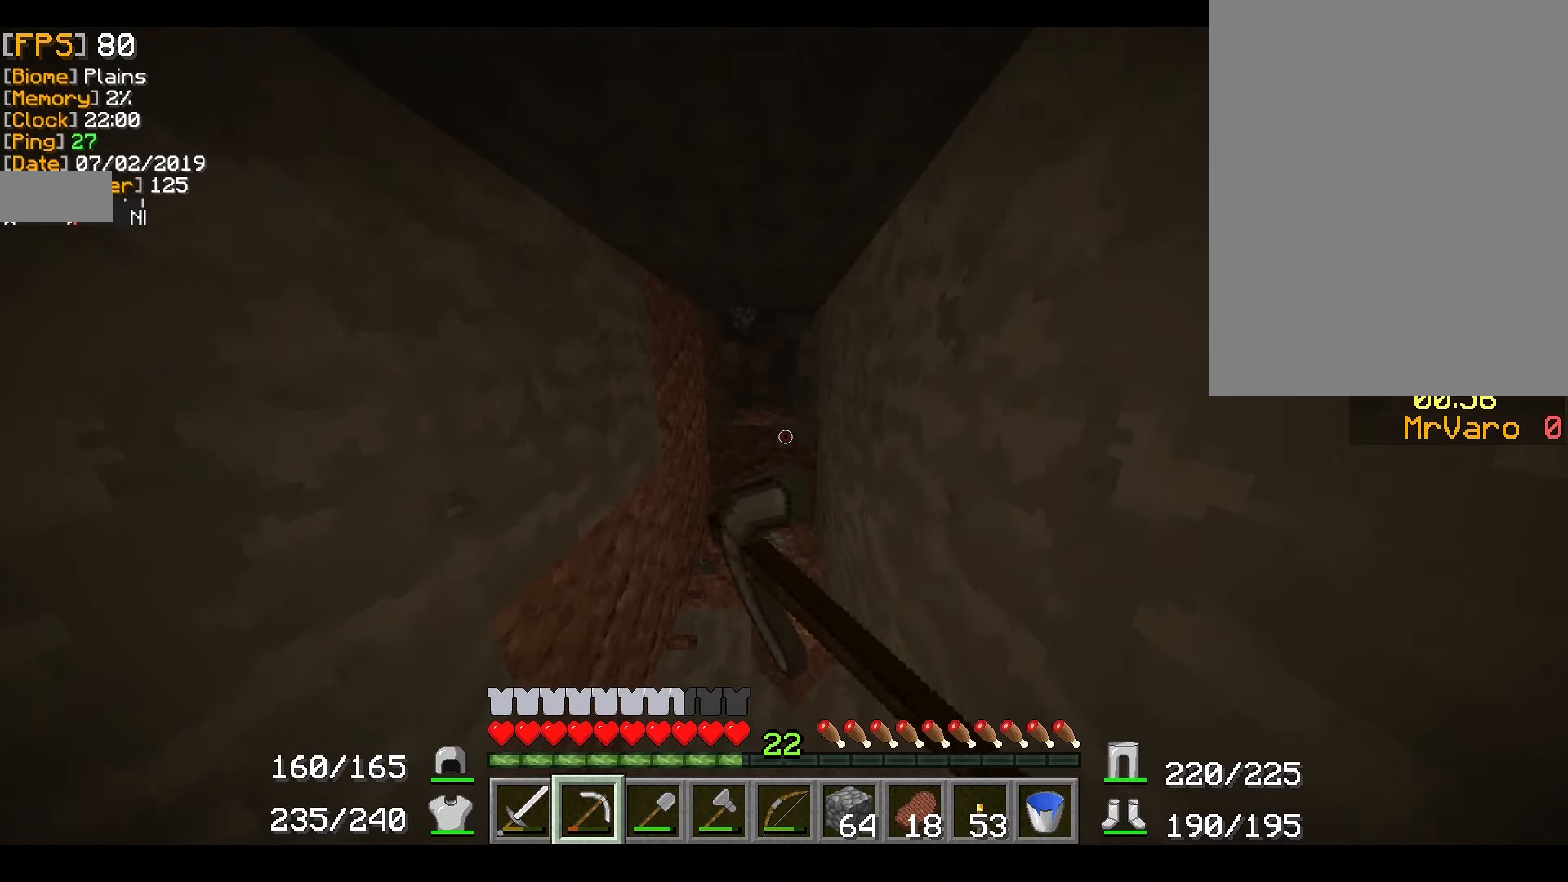
{"keys": ["w"], "mouse": ["right"], "events": [[17, "w", "down"]]}
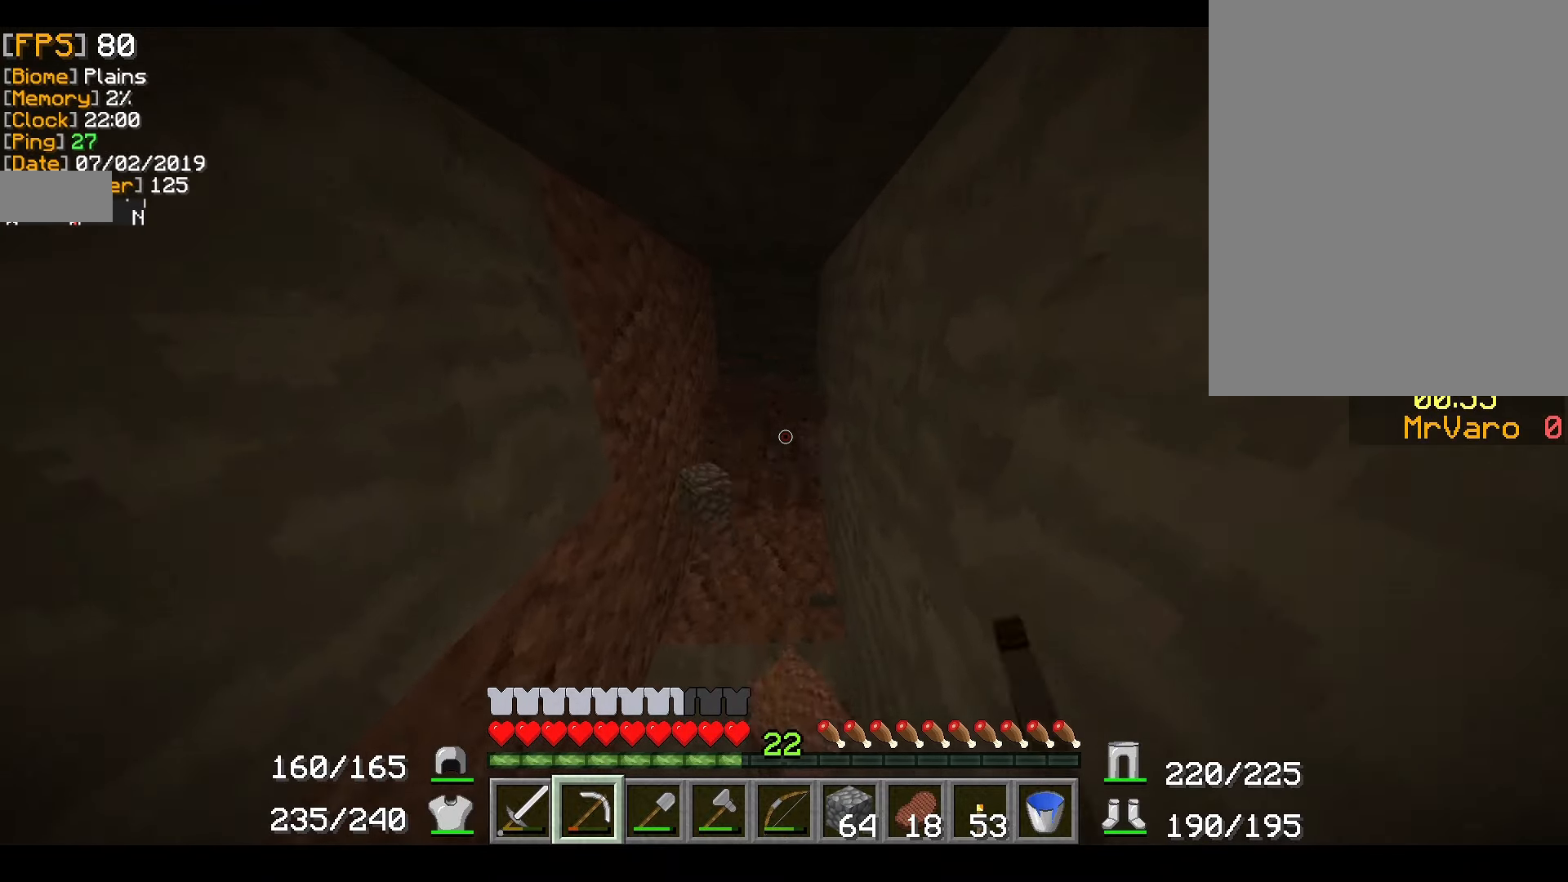
{"keys": ["w"], "mouse": ["right"], "events": []}
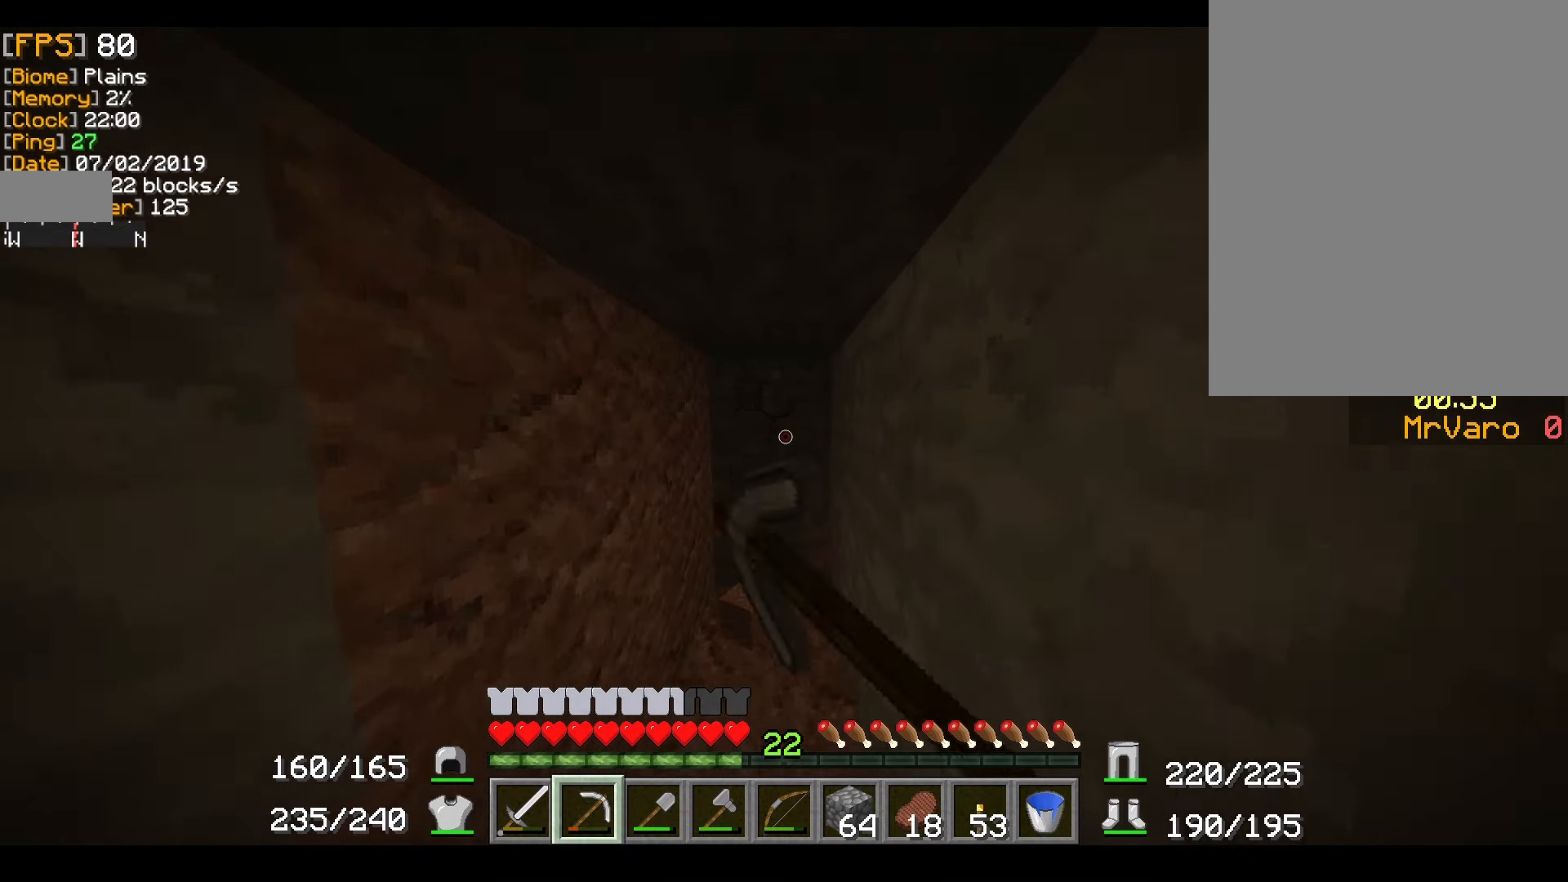
{"keys": ["w"], "mouse": ["right"], "events": []}
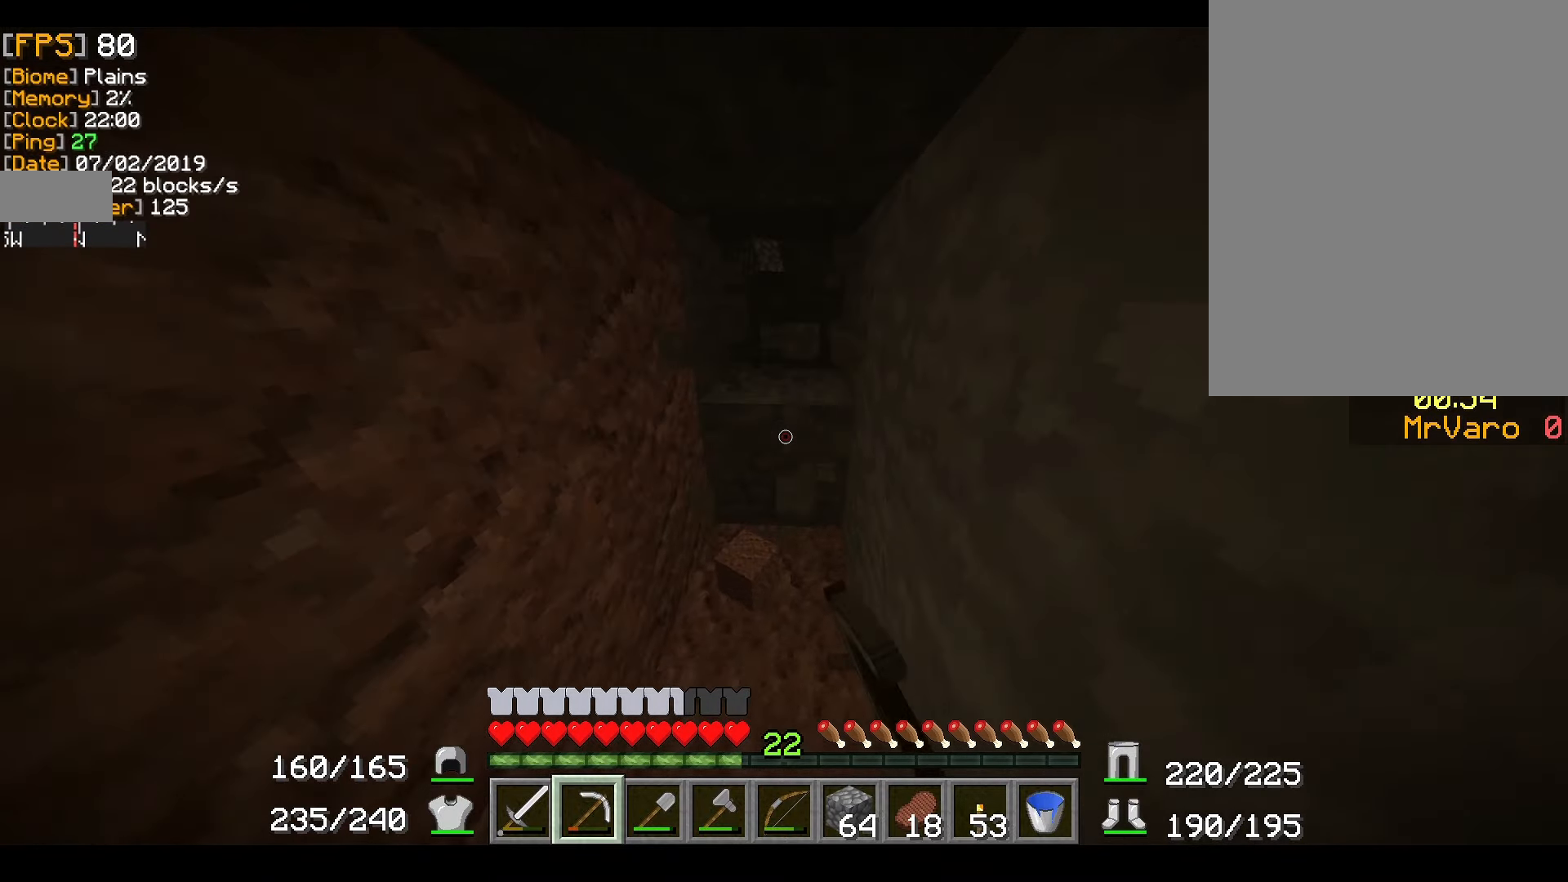
{"keys": ["w"], "mouse": ["right"], "events": []}
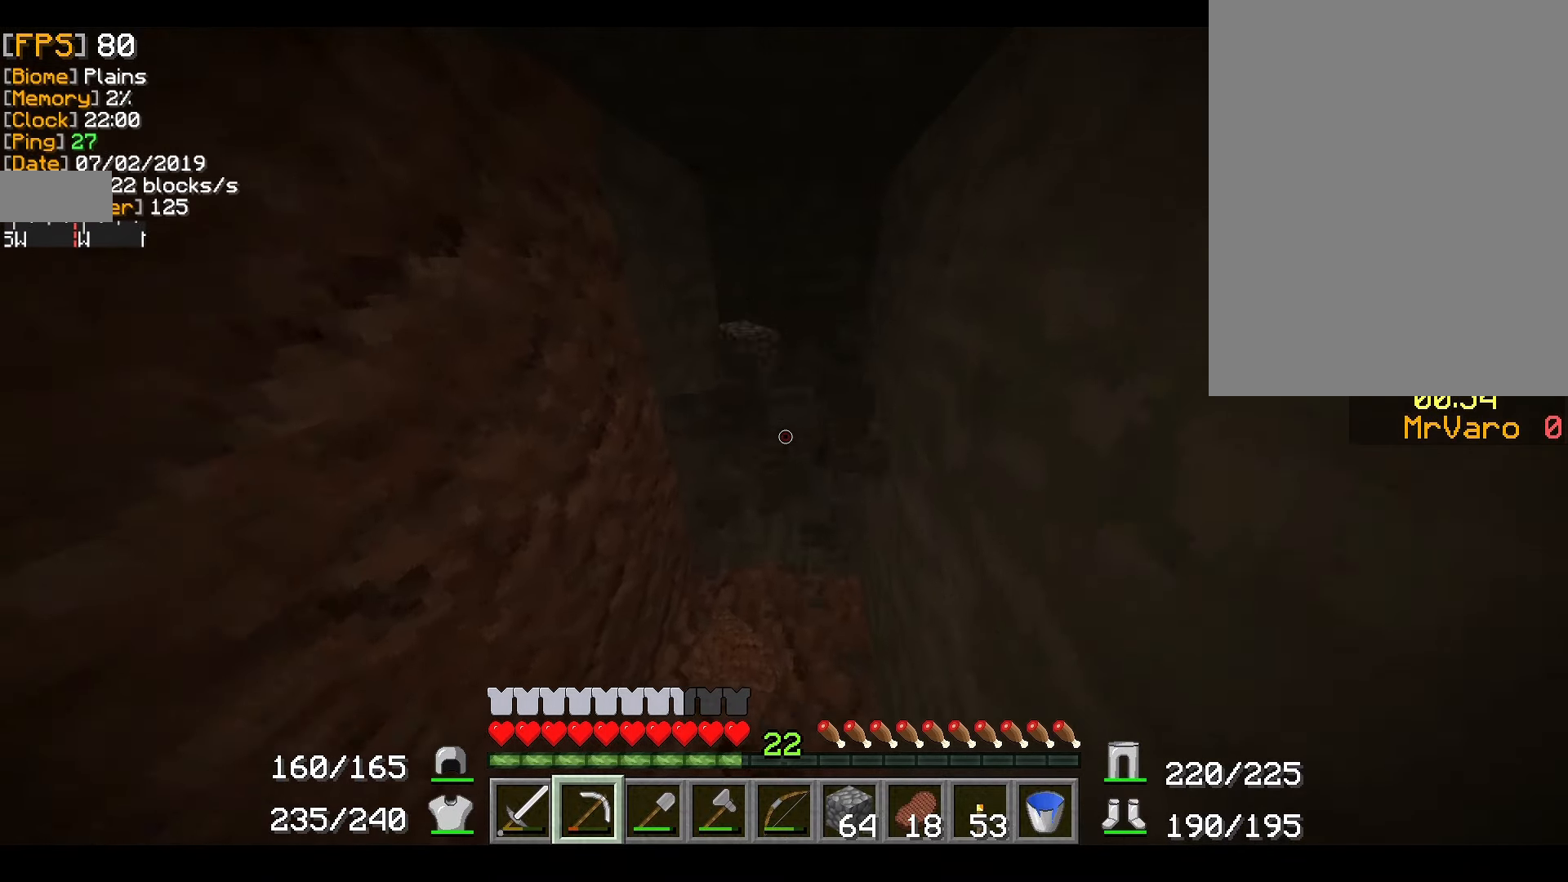
{"keys": ["w"], "mouse": ["right"], "events": []}
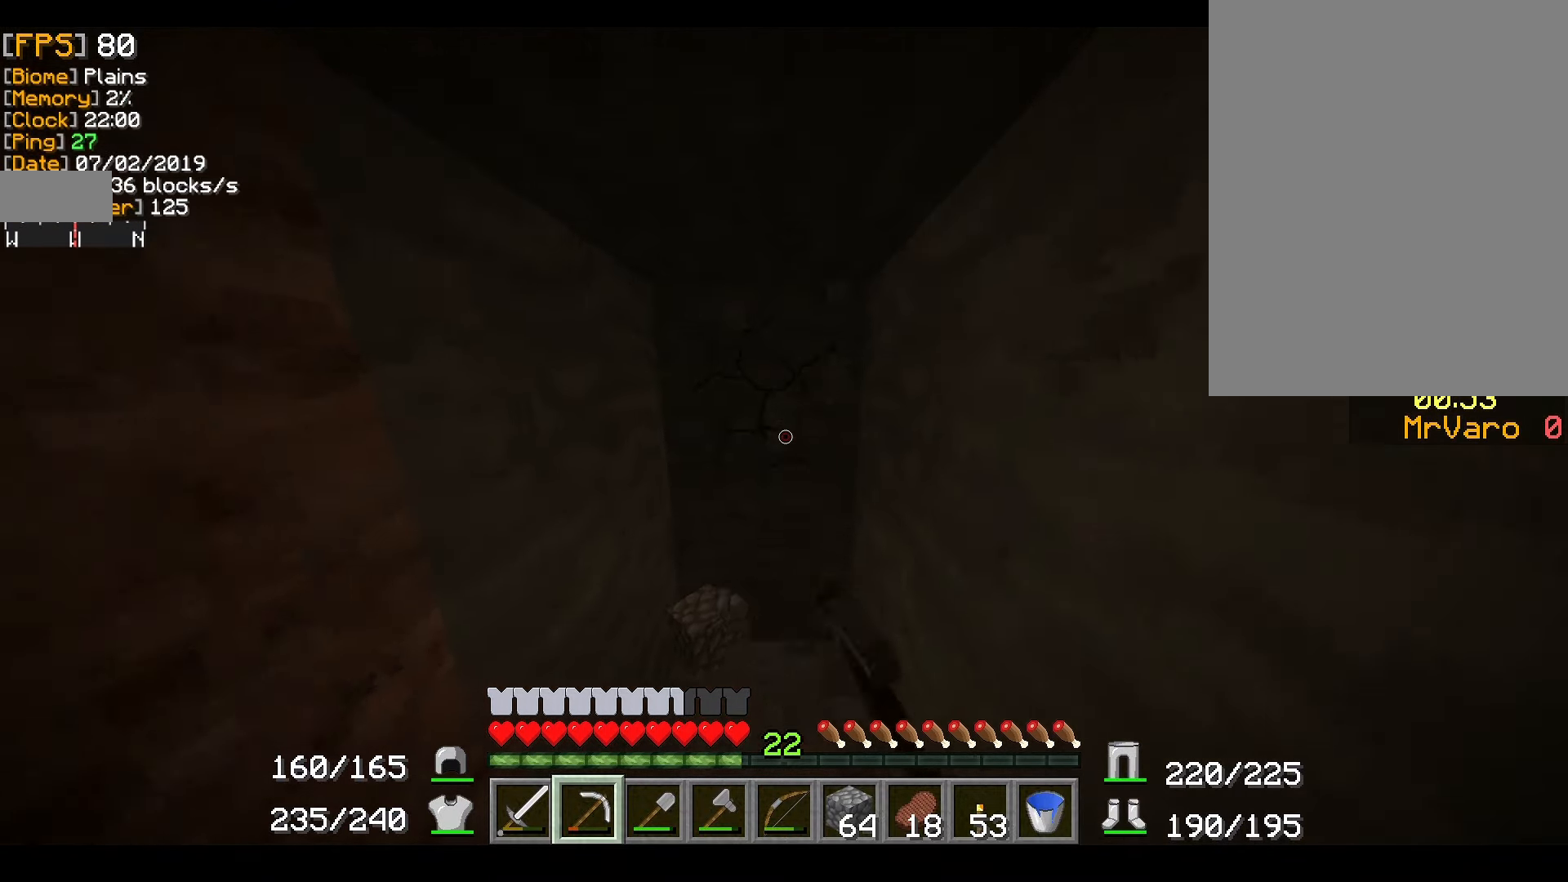
{"keys": [], "mouse": ["right"], "events": [[301, "w", "up"]]}
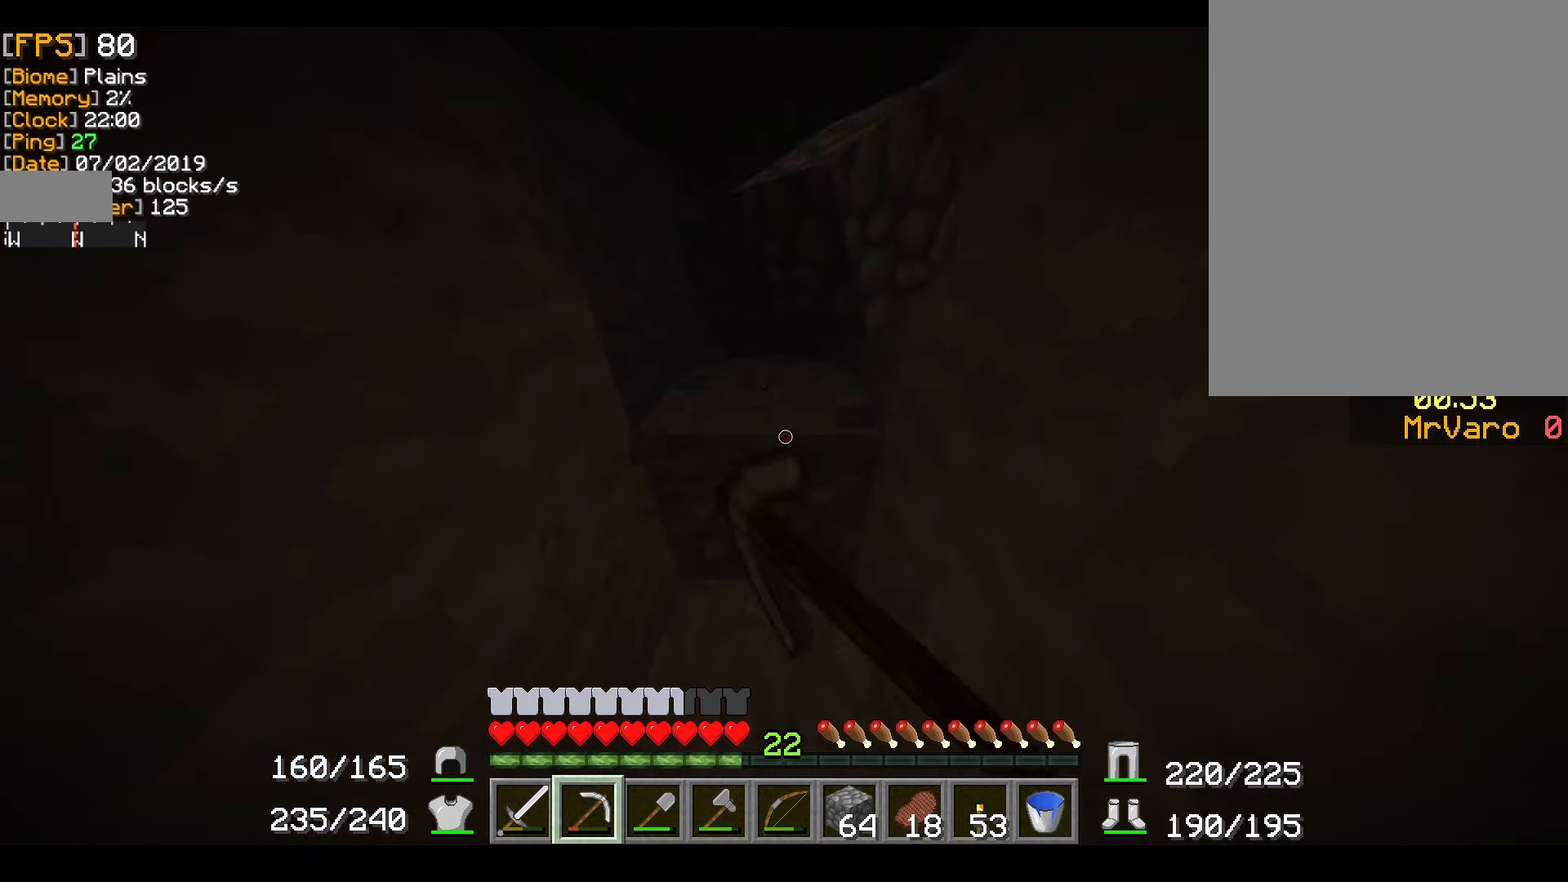
{"keys": [], "mouse": [], "events": [[100, "w", "down"], [317, "w", "up"], [484, "mouse_right", "up"]]}
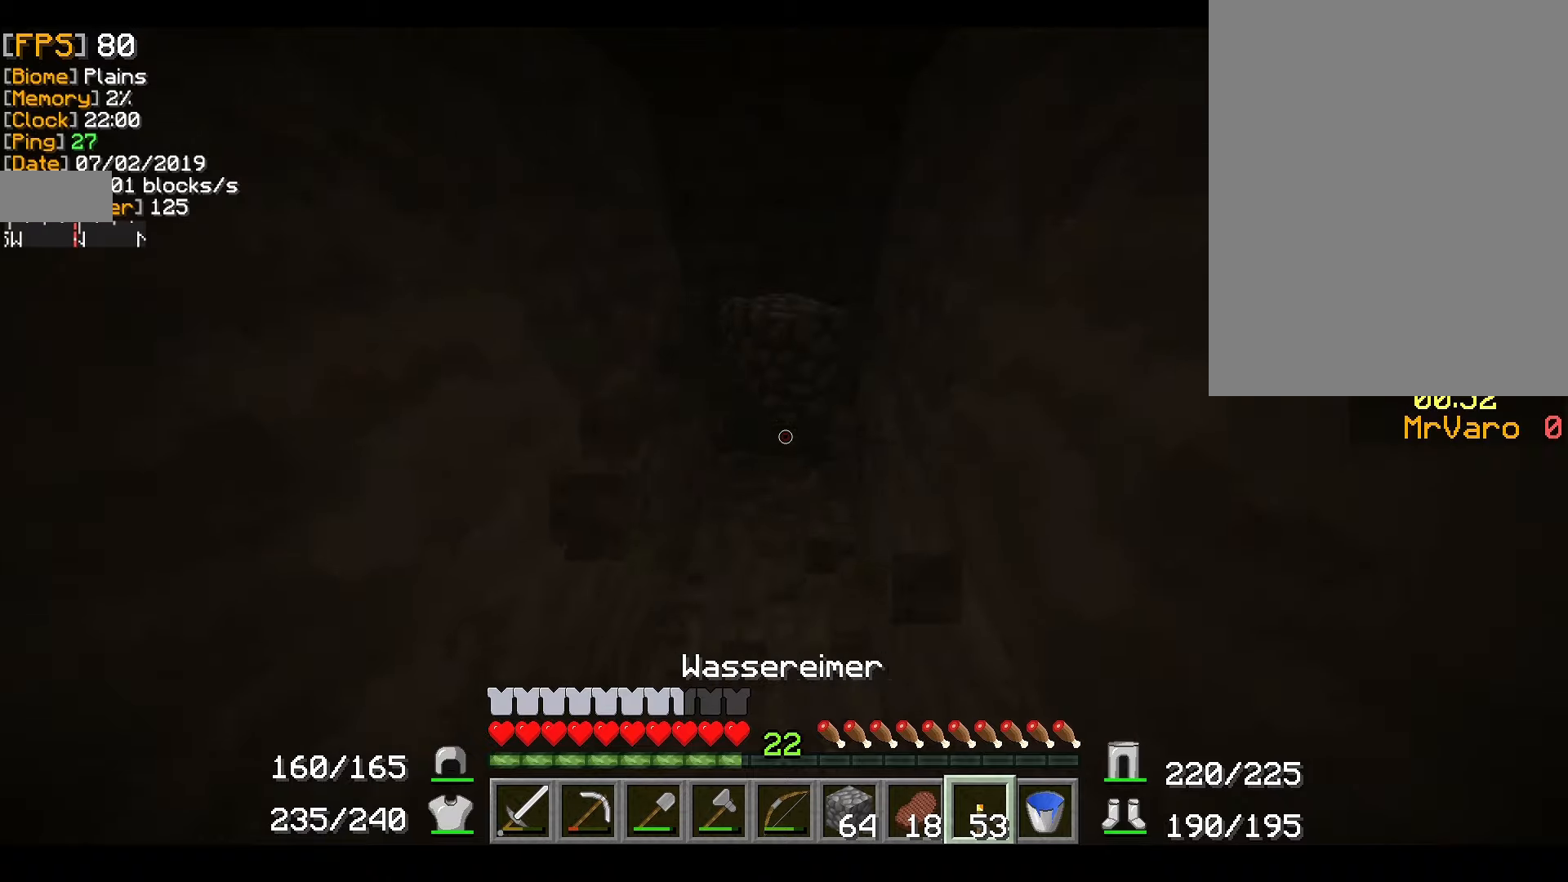
{"keys": [], "mouse": [], "events": [[417, "mouse_left", "down"], [500, "mouse_left", "up"]]}
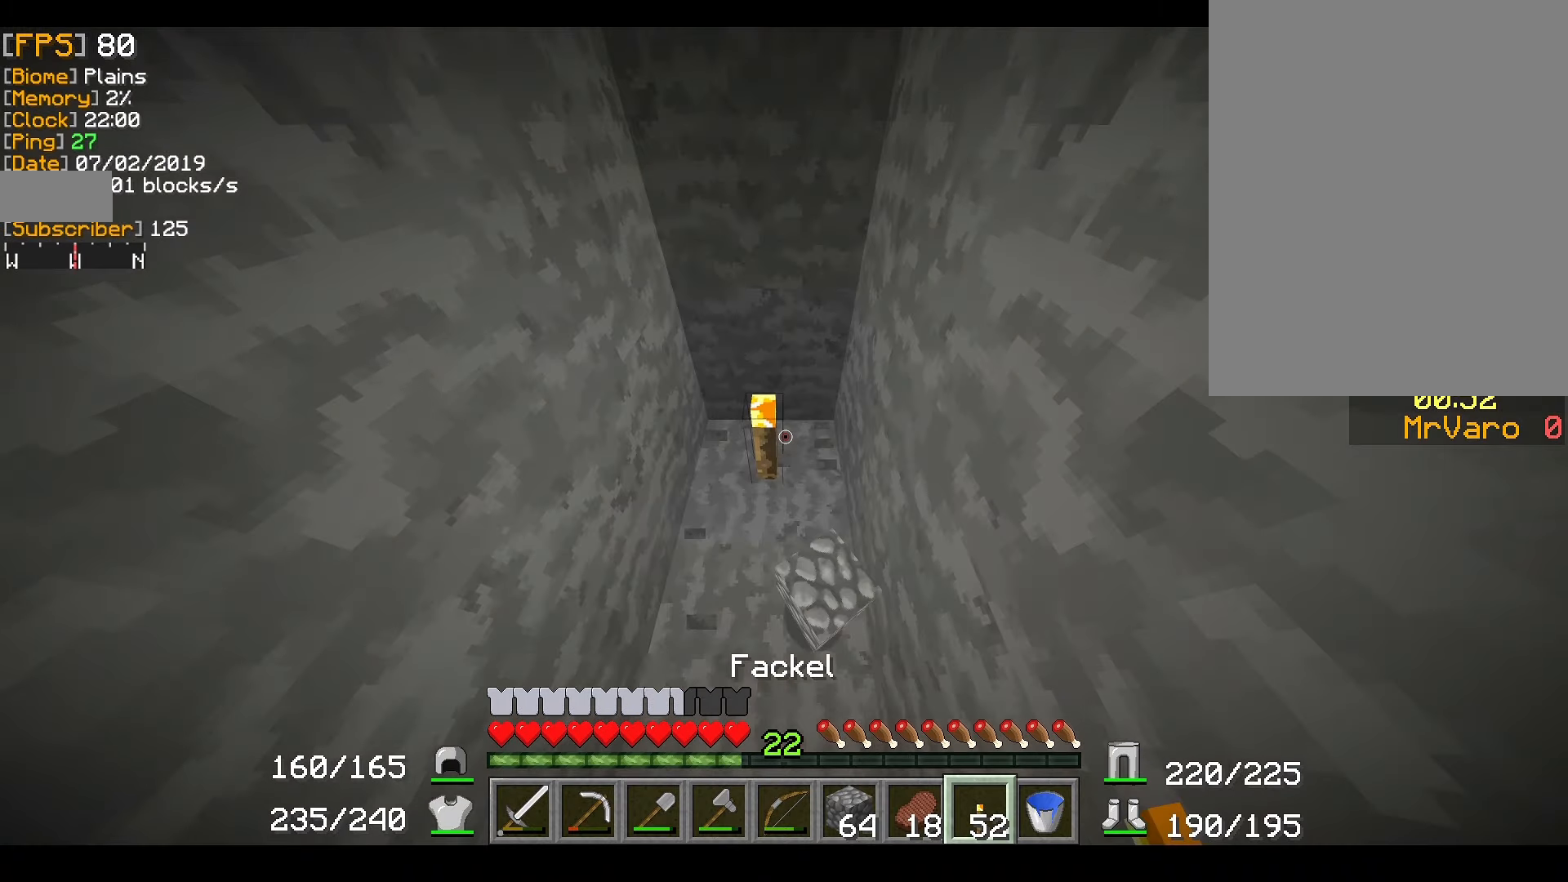
{"keys": [], "mouse": ["right"], "events": [[267, "mouse_right", "down"]]}
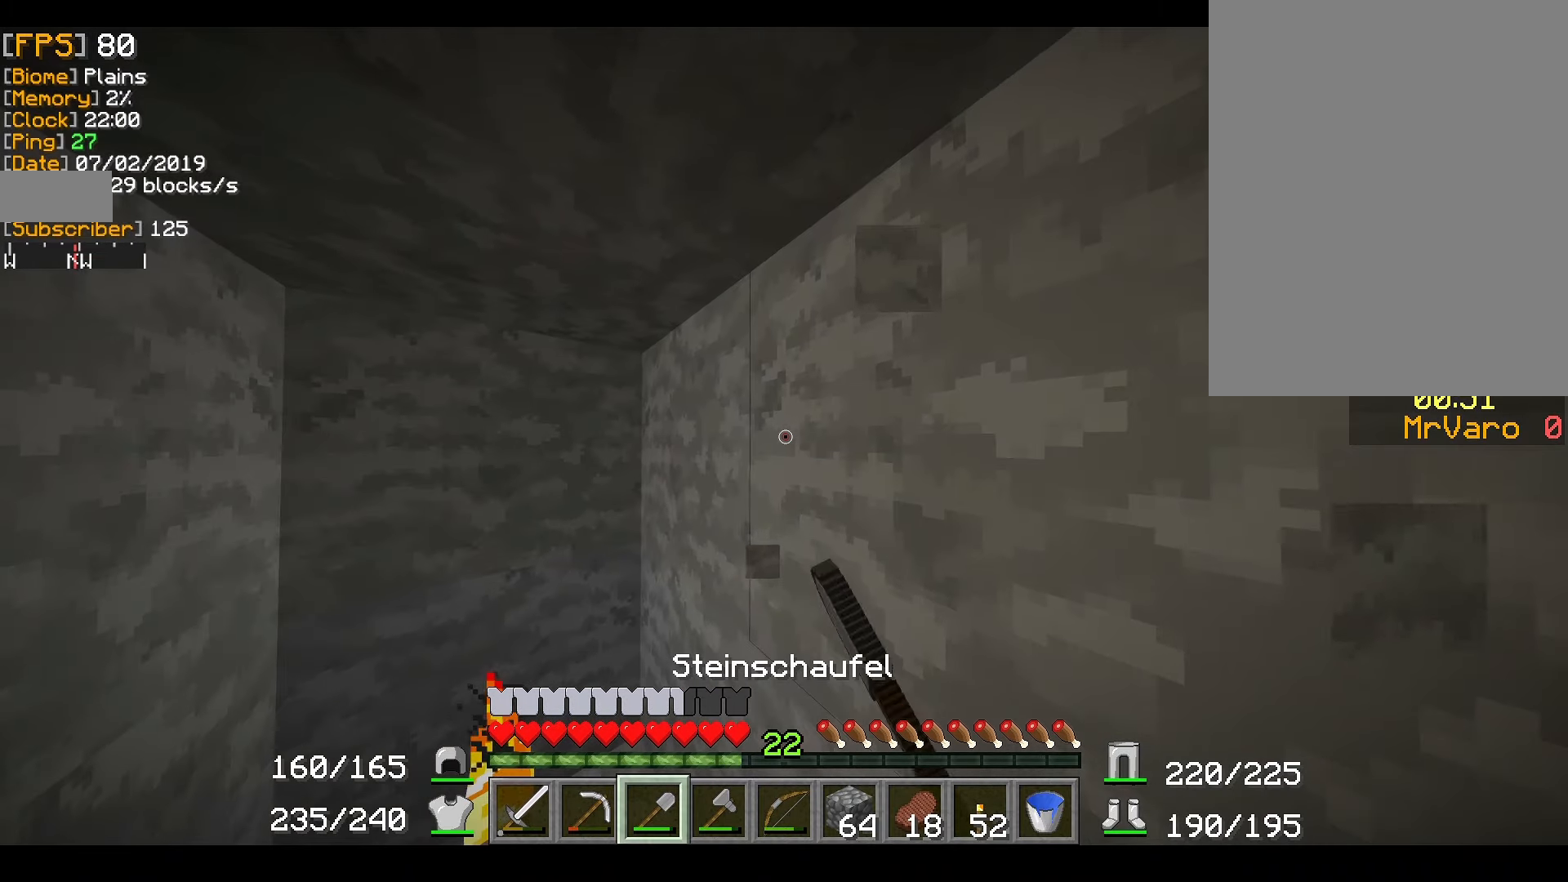
{"keys": ["a", "w"], "mouse": ["right"], "events": [[66, "a", "down"], [166, "w", "down"]]}
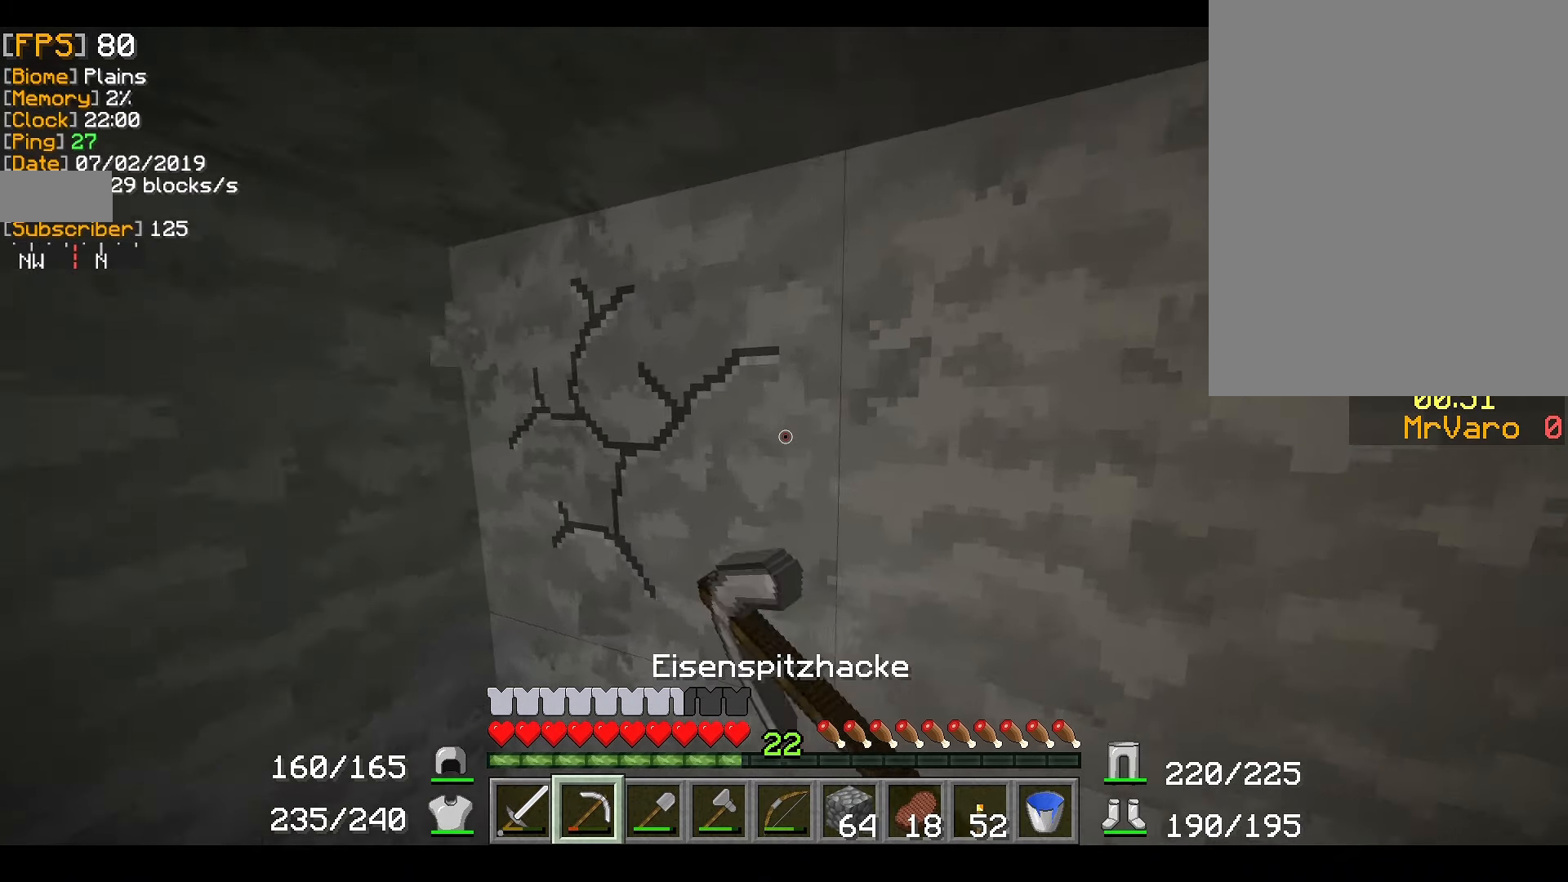
{"keys": [], "mouse": ["right"], "events": [[117, "a", "up"], [134, "w", "up"]]}
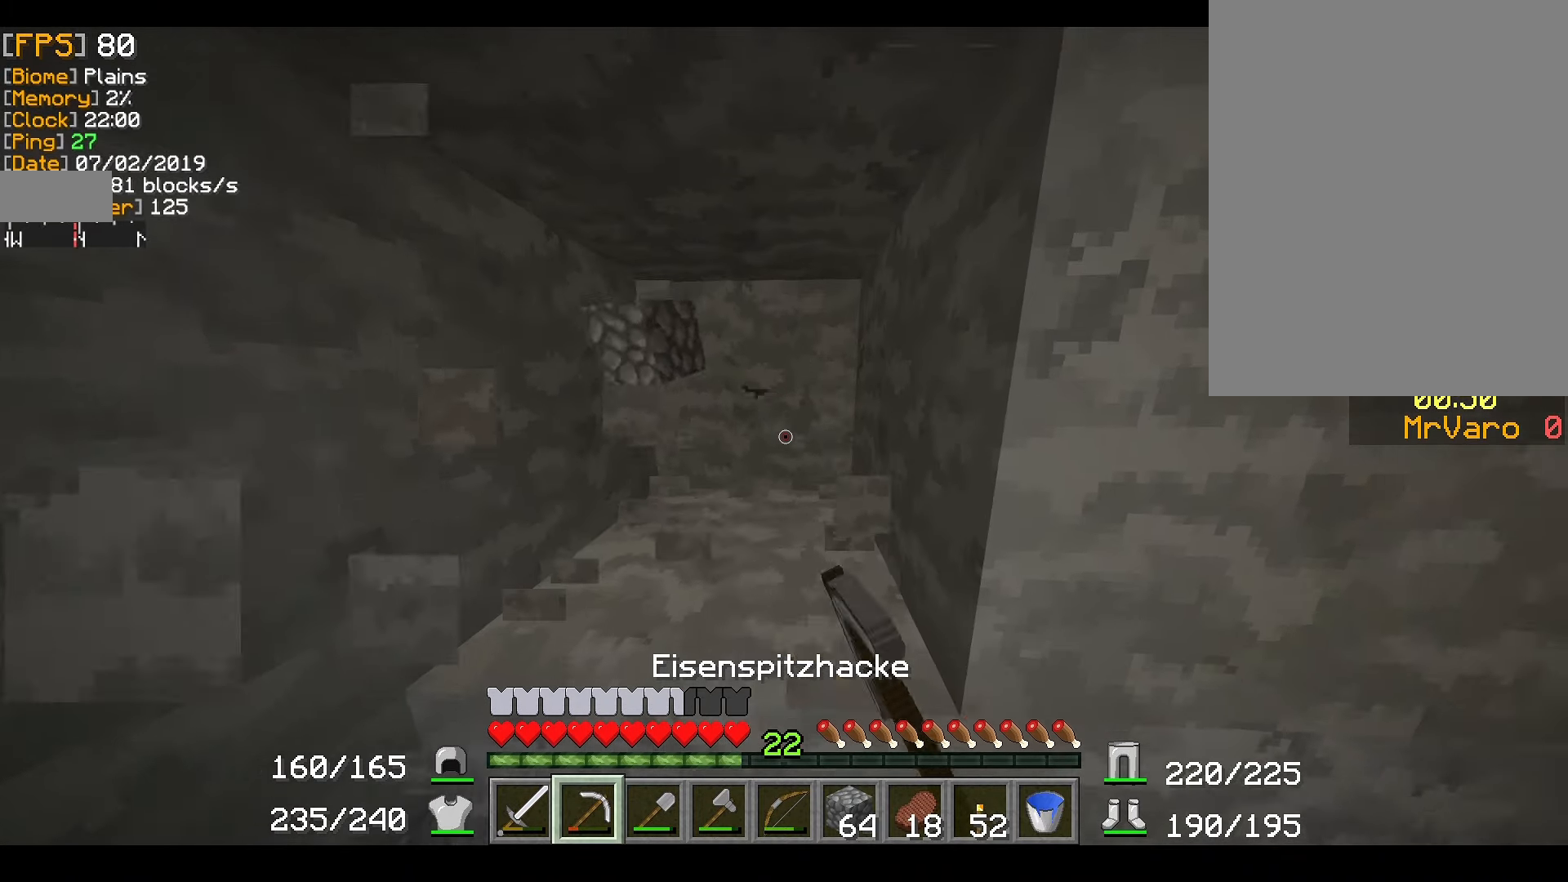
{"keys": [], "mouse": ["right"], "events": []}
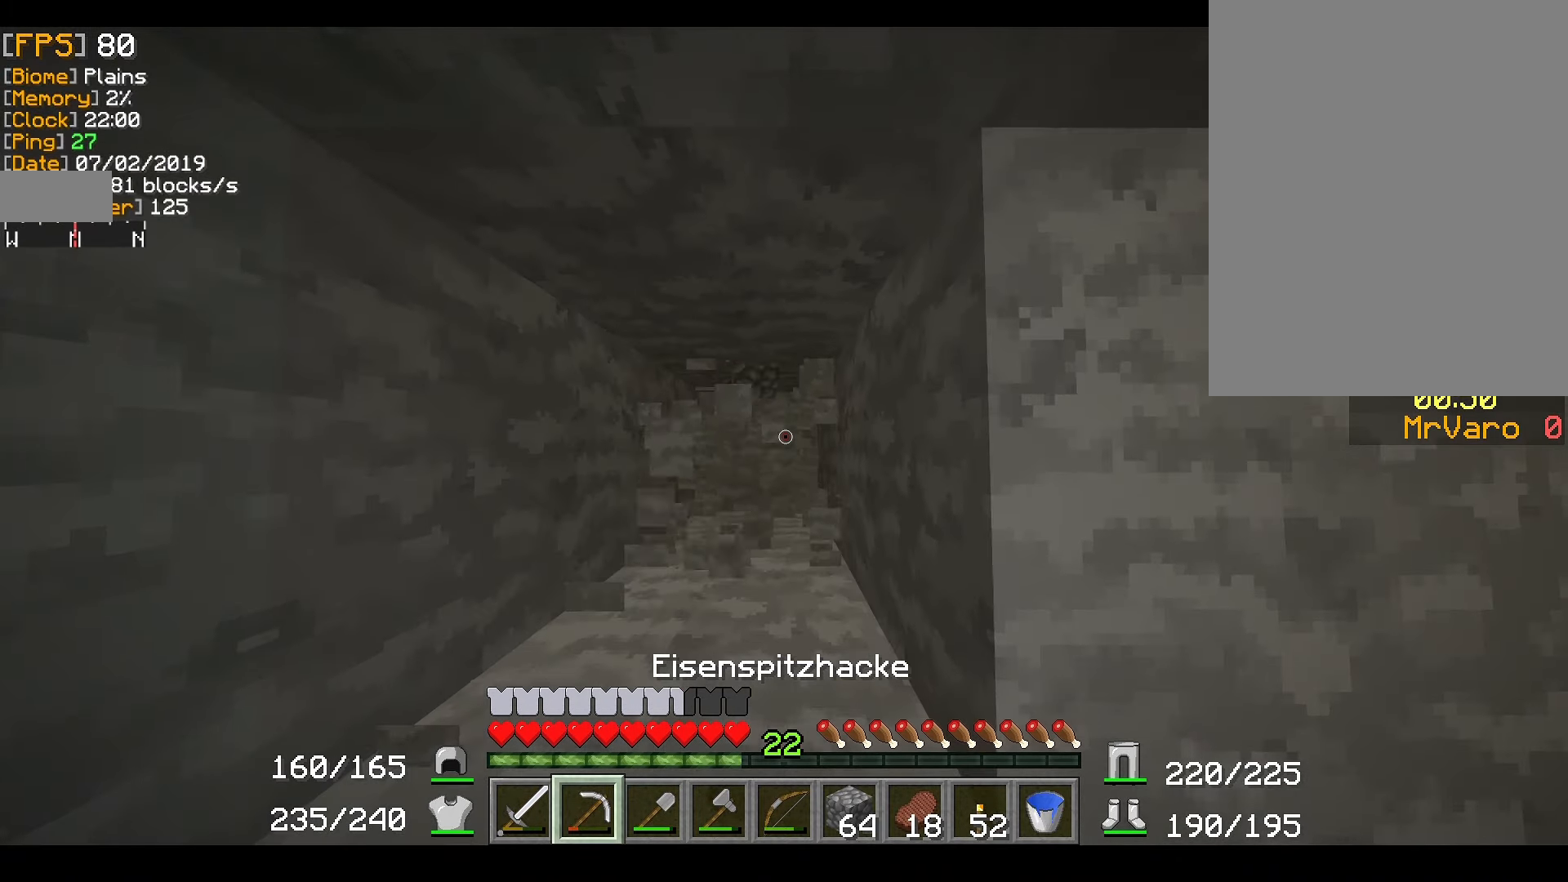
{"keys": [], "mouse": ["right"], "events": [[150, "a", "down"], [317, "a", "up"]]}
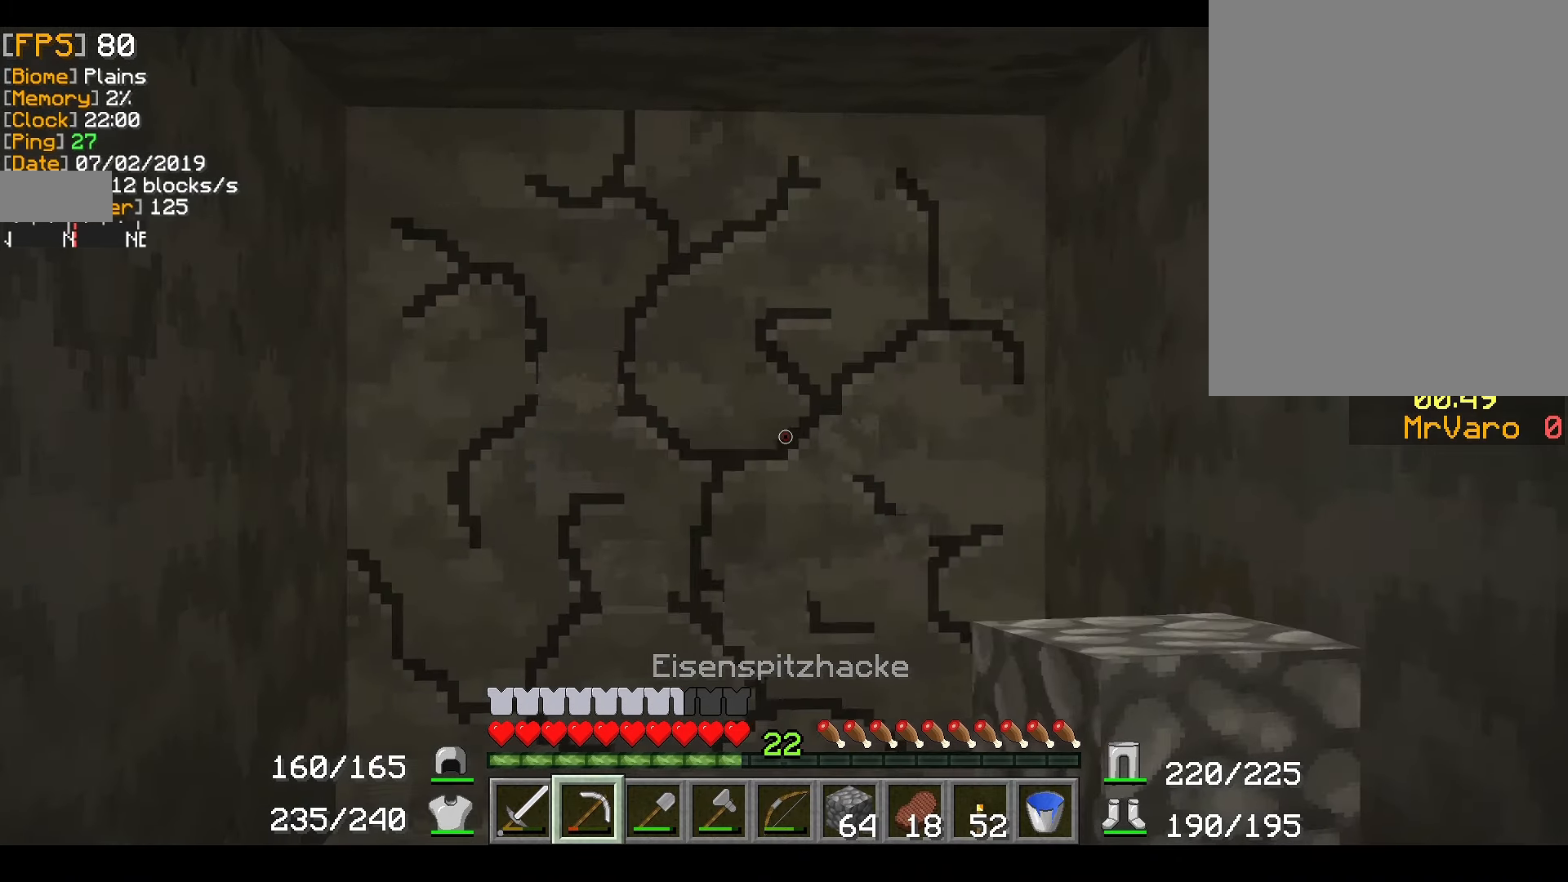
{"keys": [], "mouse": ["right"], "events": []}
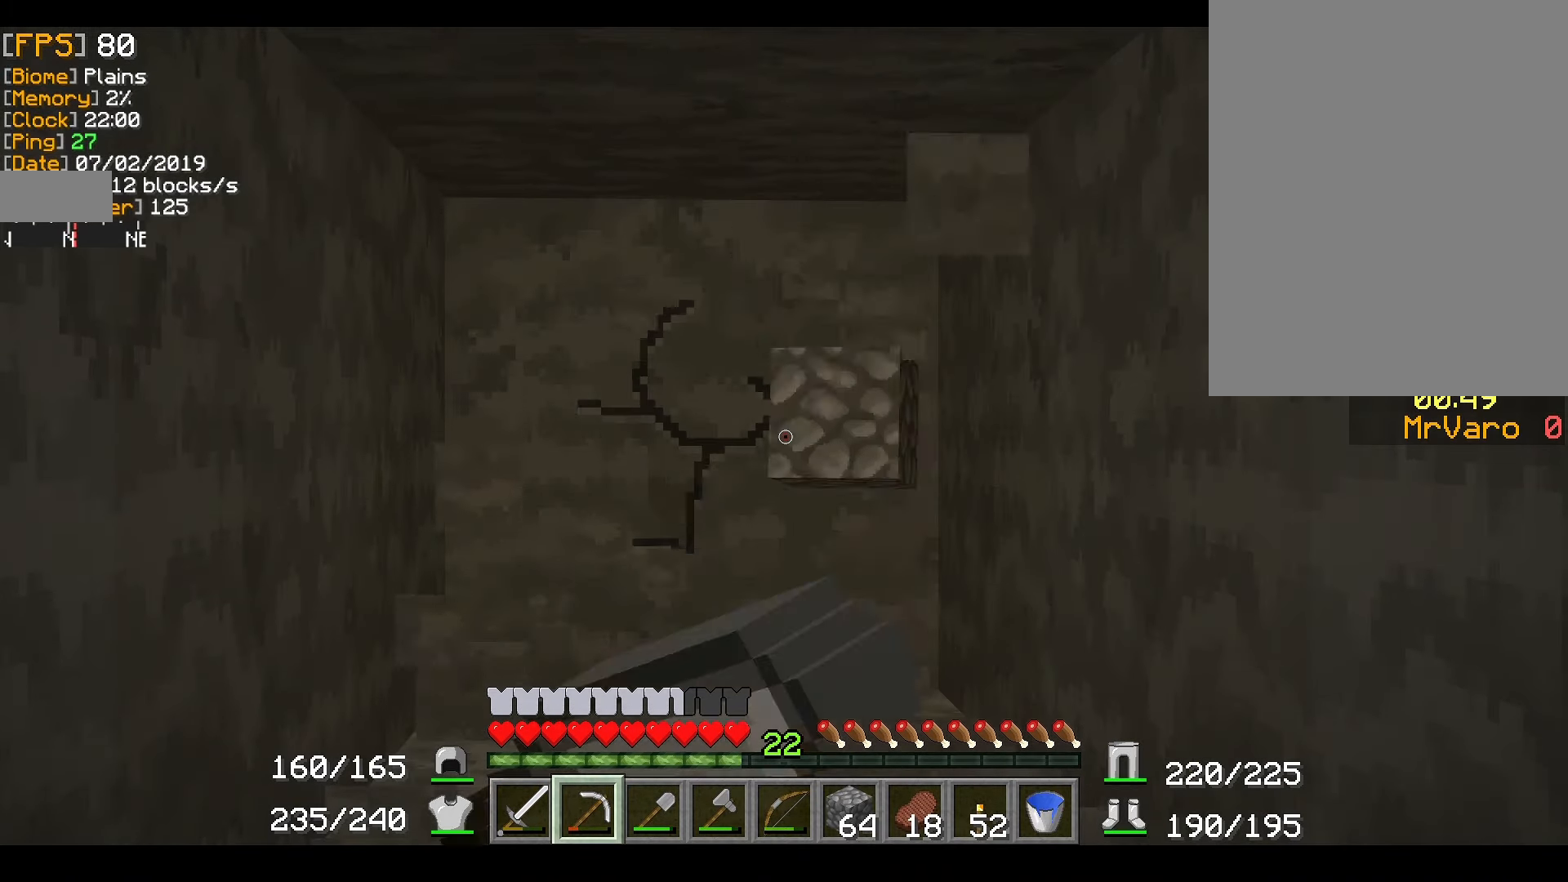
{"keys": [], "mouse": ["right"], "events": []}
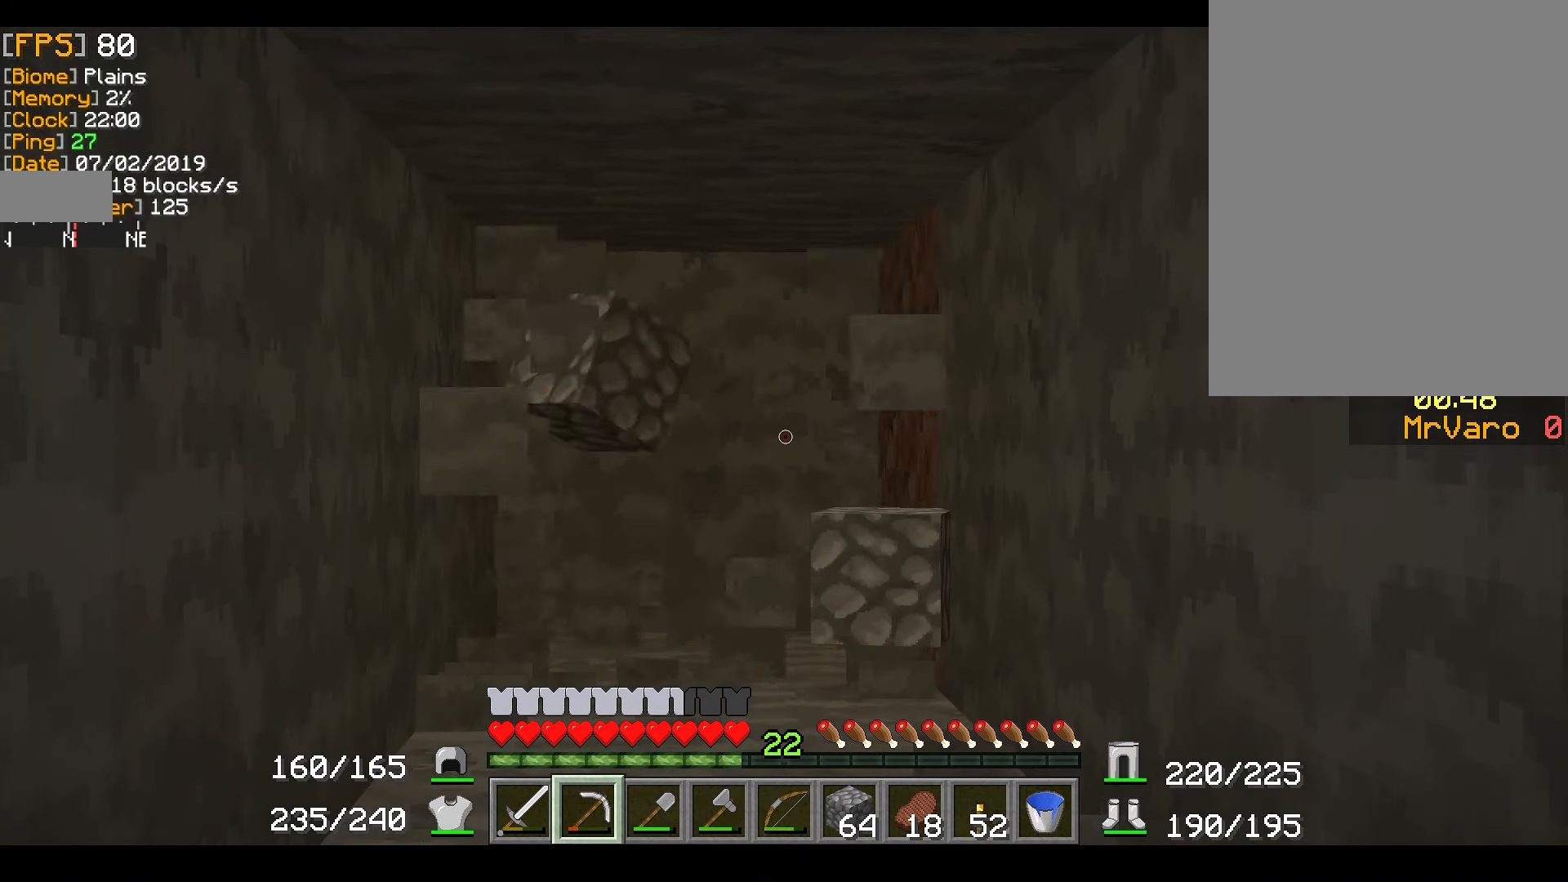
{"keys": [], "mouse": ["right"], "events": [[250, "a", "down"], [400, "a", "up"]]}